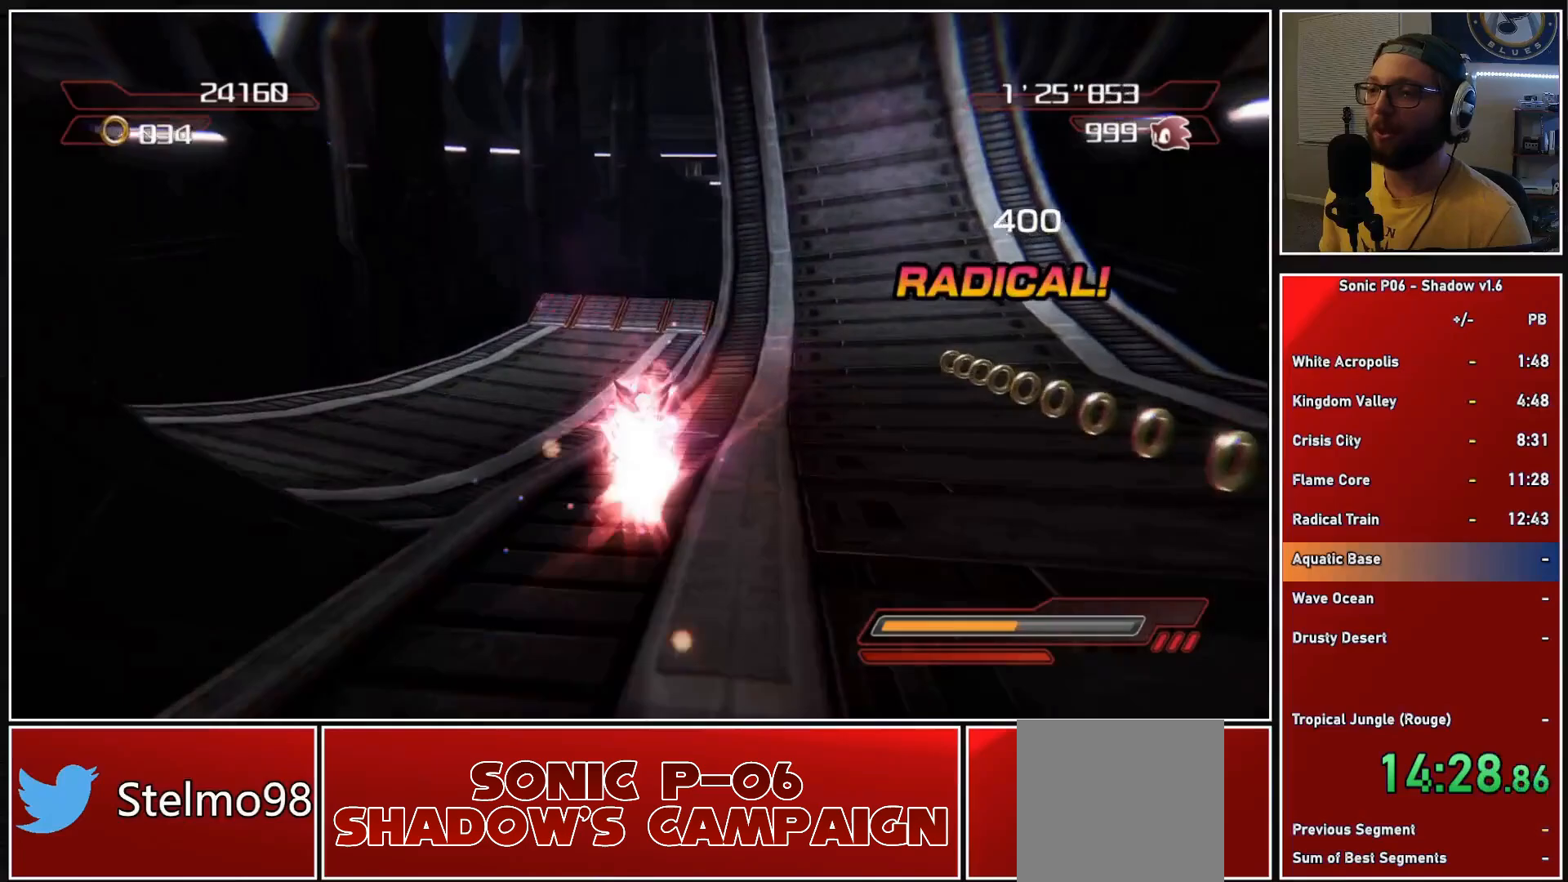
Gameplay with a controller (Xbox layout); each line is a JSON object with the inputs held at the frame after it. "events" lists button and stick changes between this image and that frame as [ms after this image, input, new state], when the widget could be followed in between.
{"buttons": [], "left_stick": "up", "right_stick": "center", "events": [[17, "X", "down"], [67, "X", "up"], [83, "left_stick", "up-left"], [183, "left_stick", "up"]]}
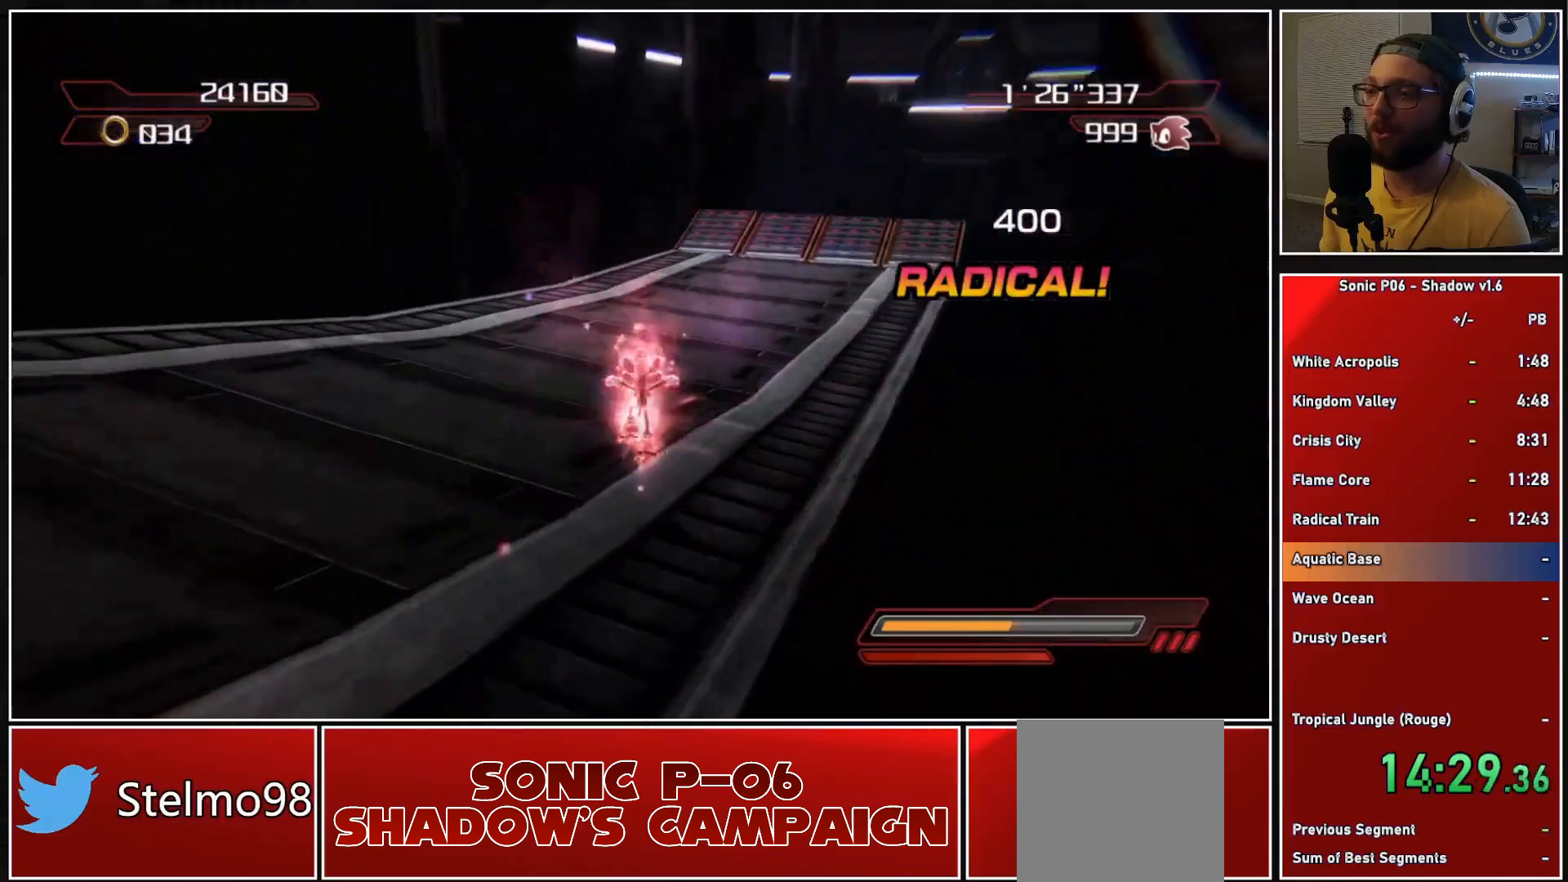
{"buttons": ["X"], "left_stick": "up", "right_stick": "center", "events": [[133, "X", "down"], [133, "left_stick", "up-right"], [200, "X", "up"], [267, "left_stick", "up"], [300, "X", "down"], [367, "X", "up"], [467, "X", "down"]]}
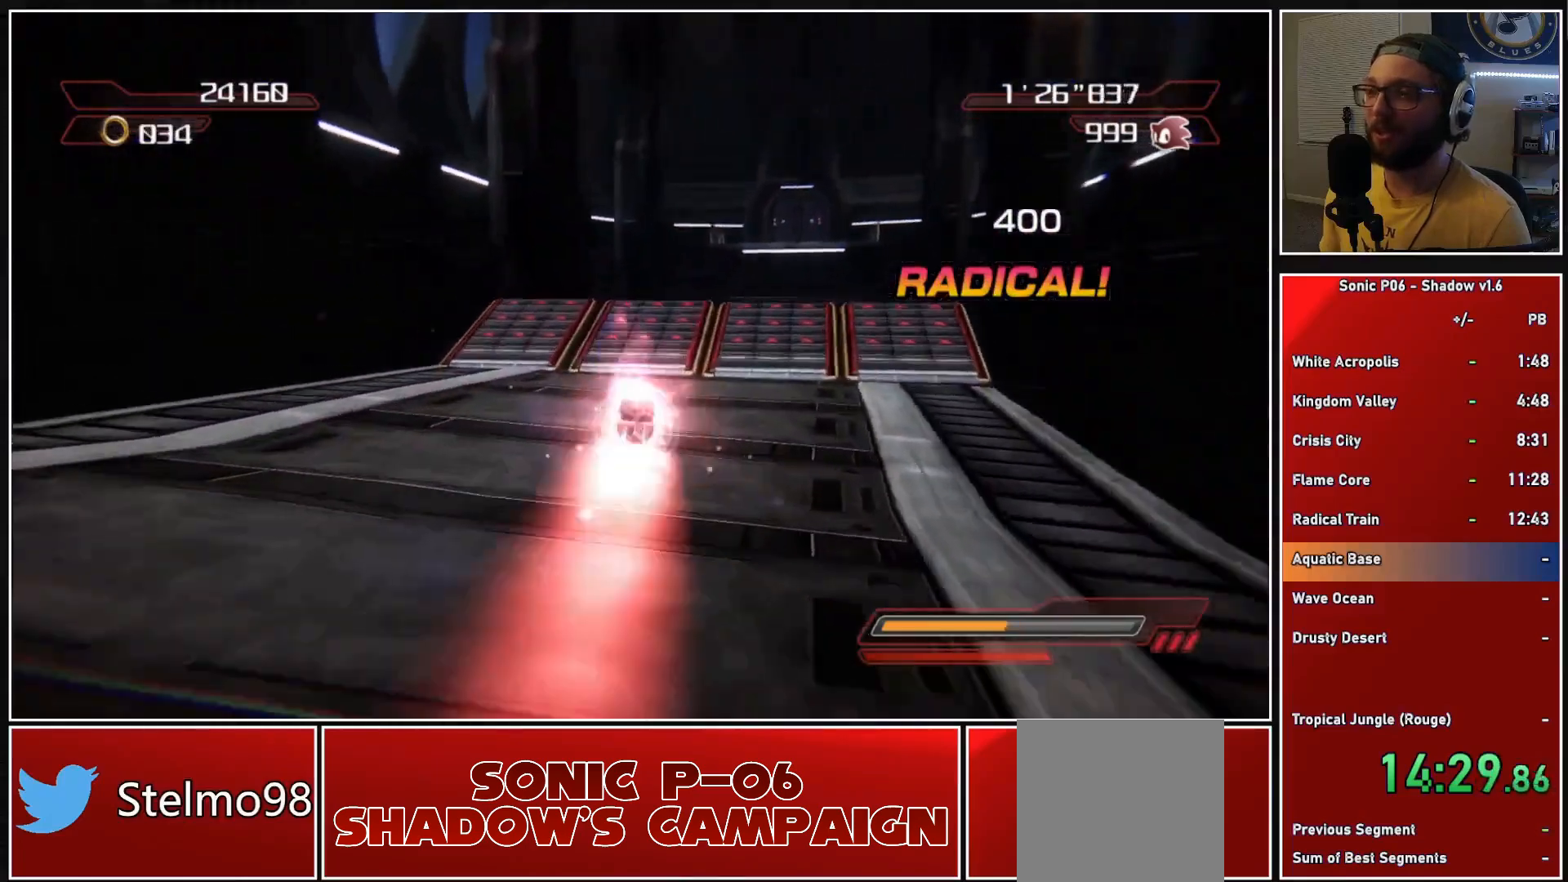
{"buttons": [], "left_stick": "up", "right_stick": "center", "events": [[17, "X", "up"]]}
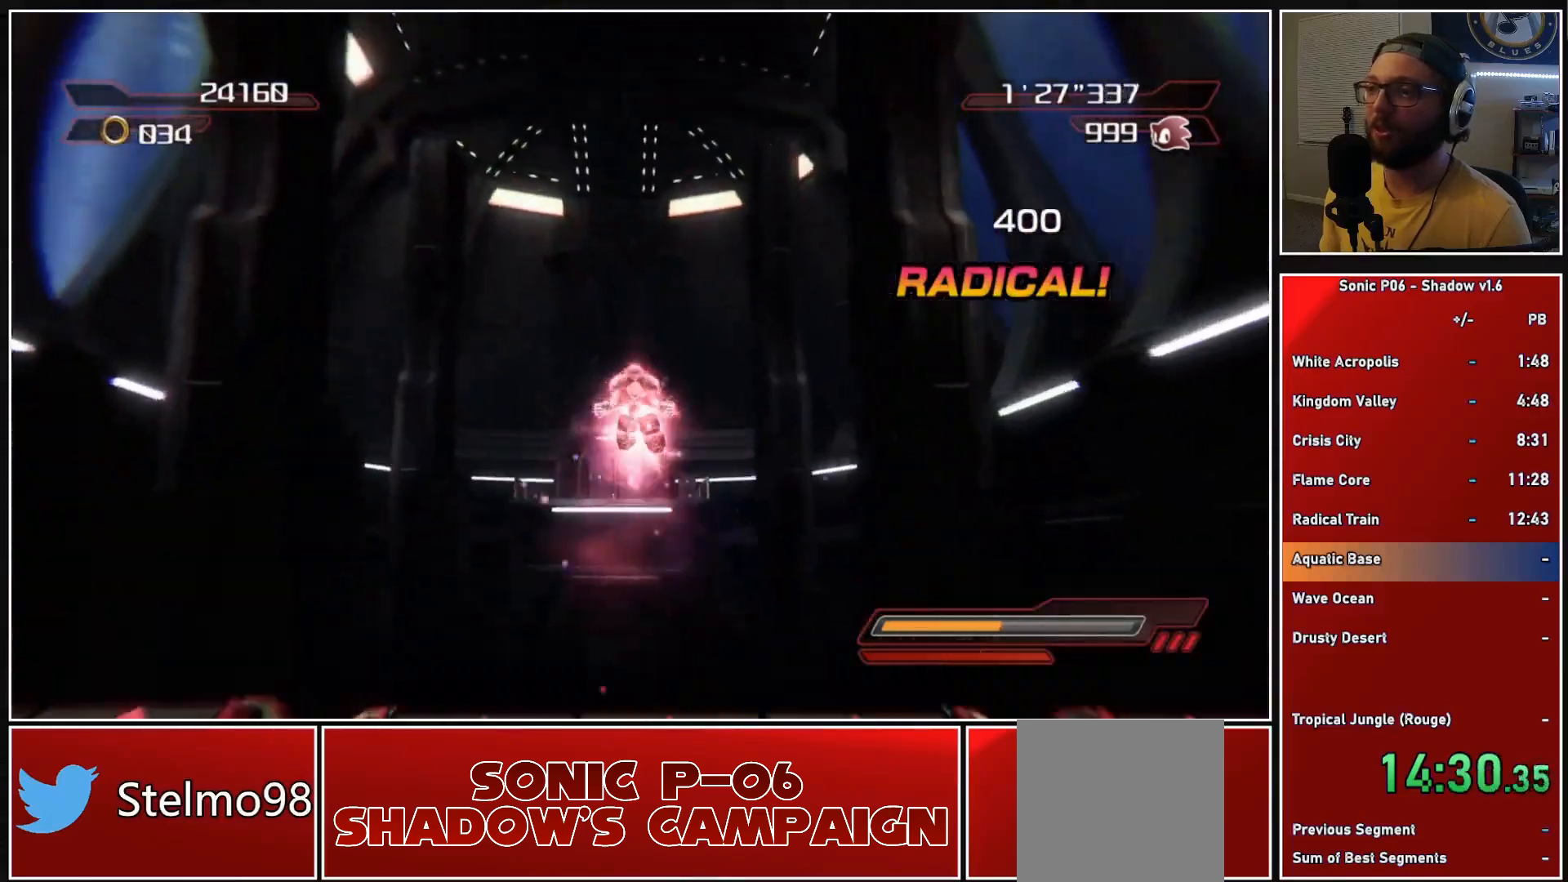
{"buttons": [], "left_stick": "center", "right_stick": "center", "events": [[350, "left_stick", "center"]]}
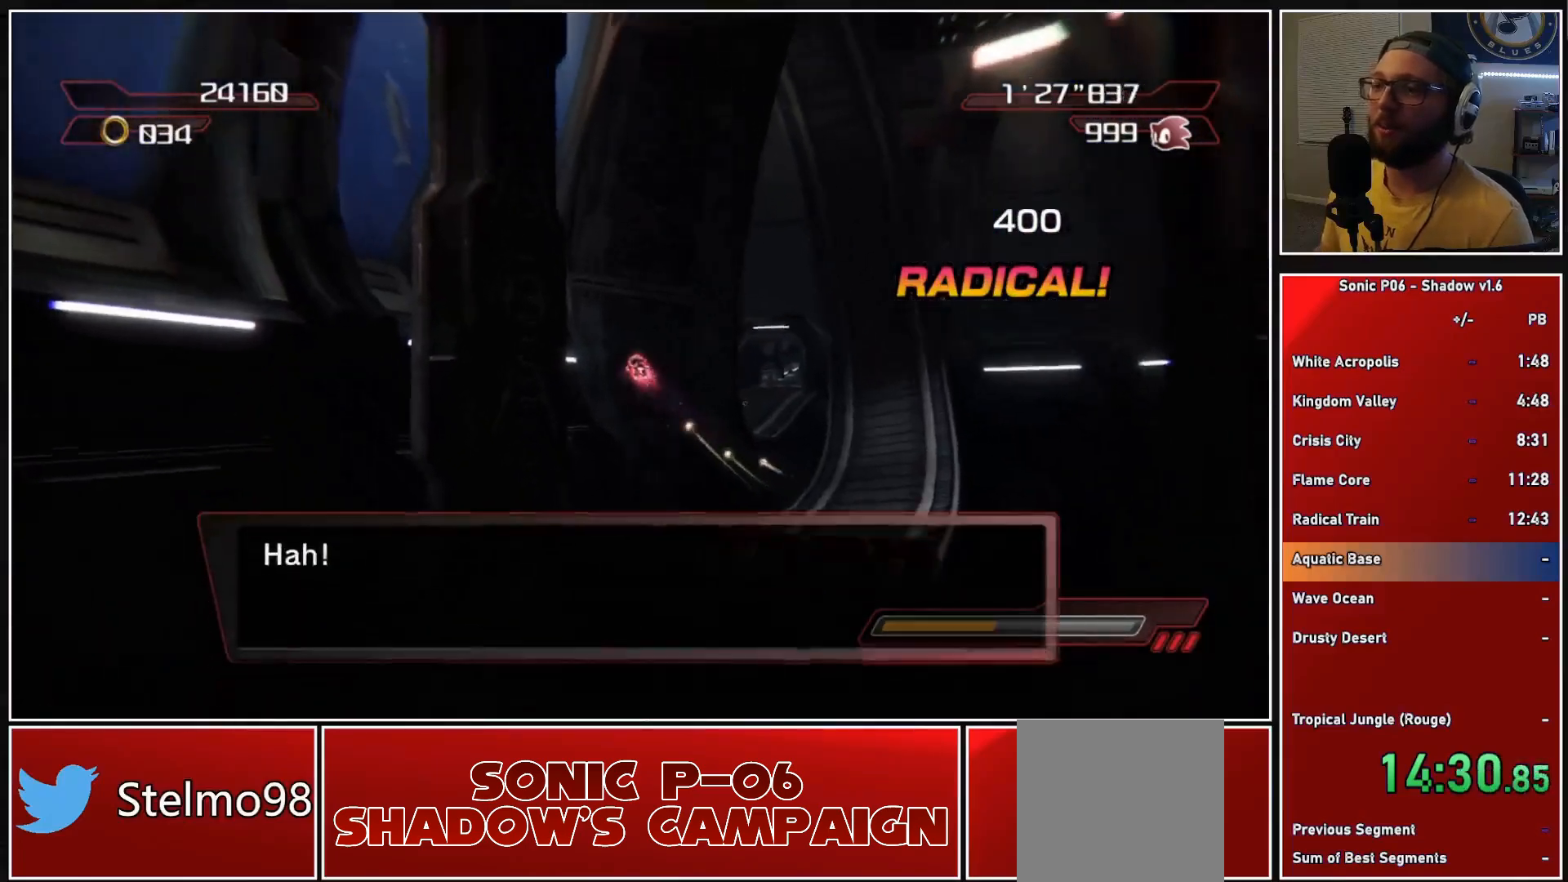
{"buttons": [], "left_stick": "center", "right_stick": "center", "events": []}
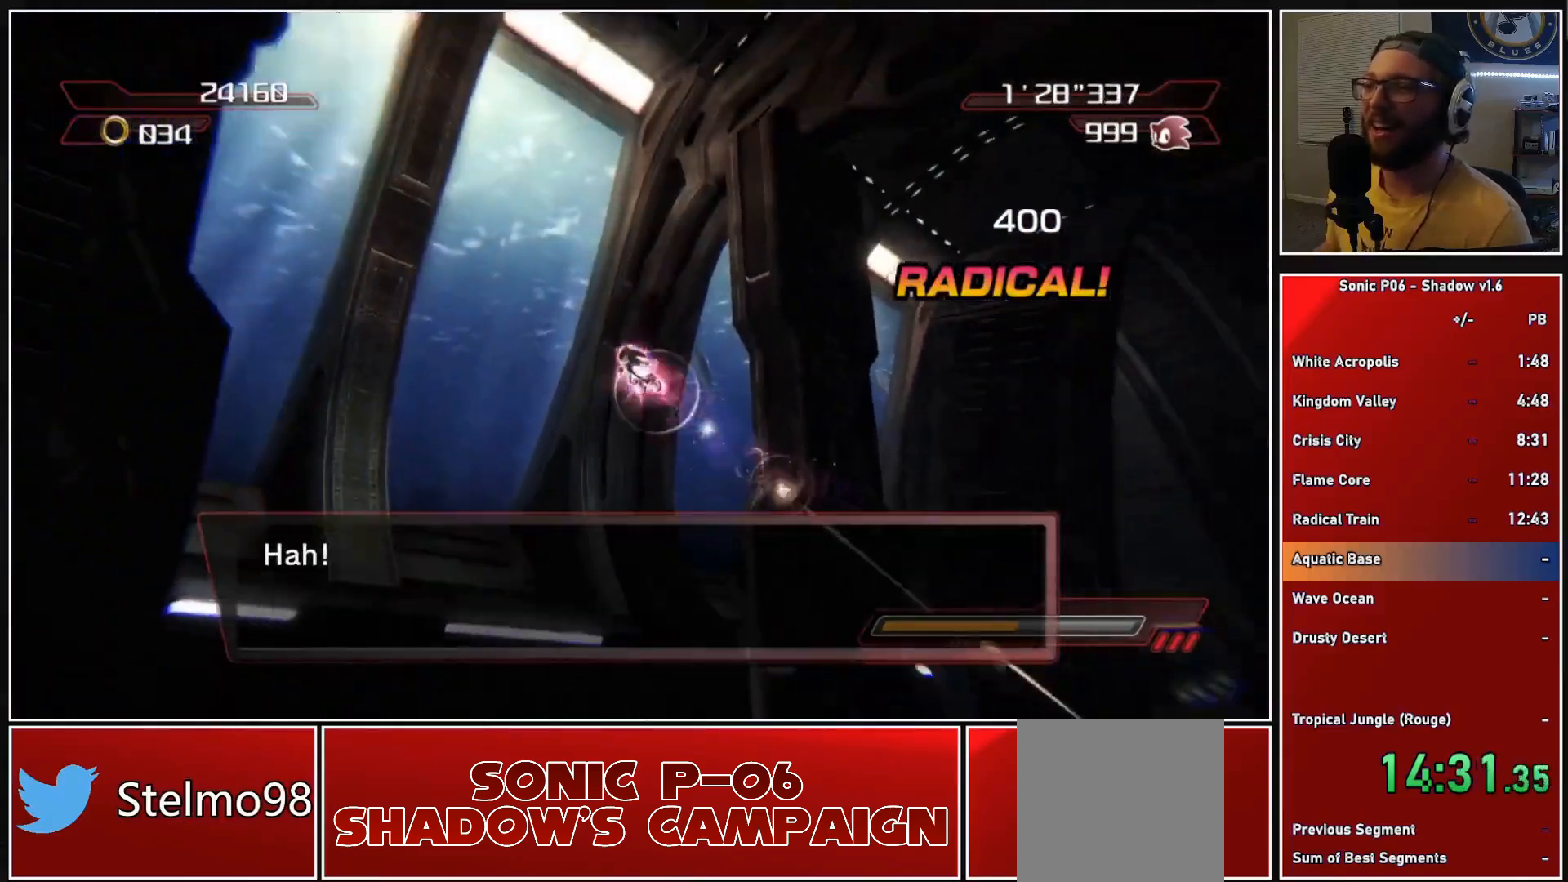
{"buttons": [], "left_stick": "center", "right_stick": "center", "events": []}
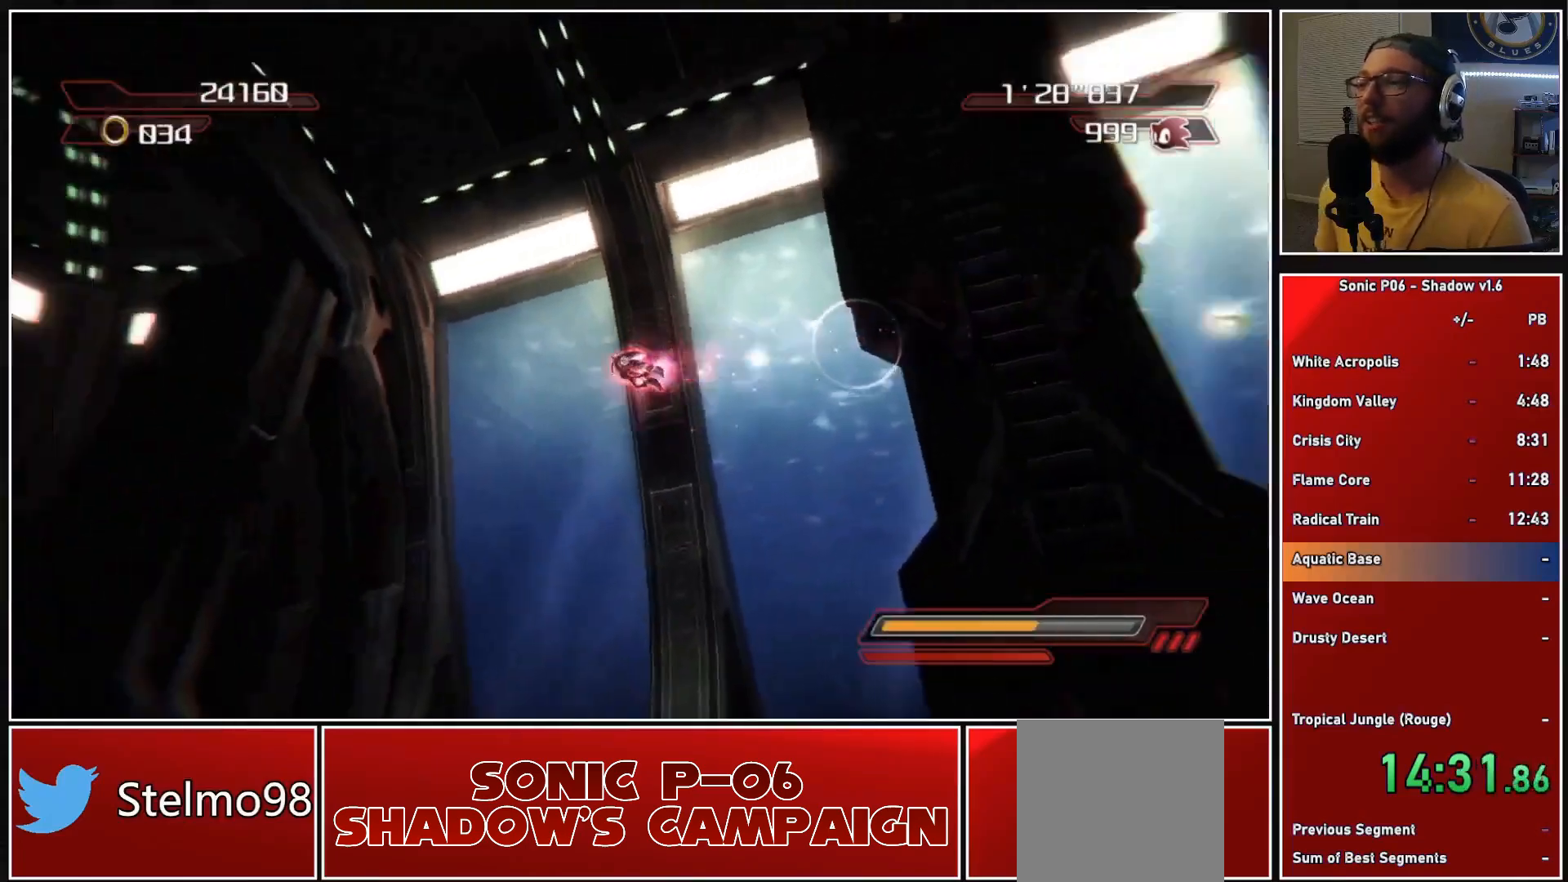
{"buttons": [], "left_stick": "up", "right_stick": "down-right", "events": [[183, "left_stick", "up"], [500, "right_stick", "down-right"]]}
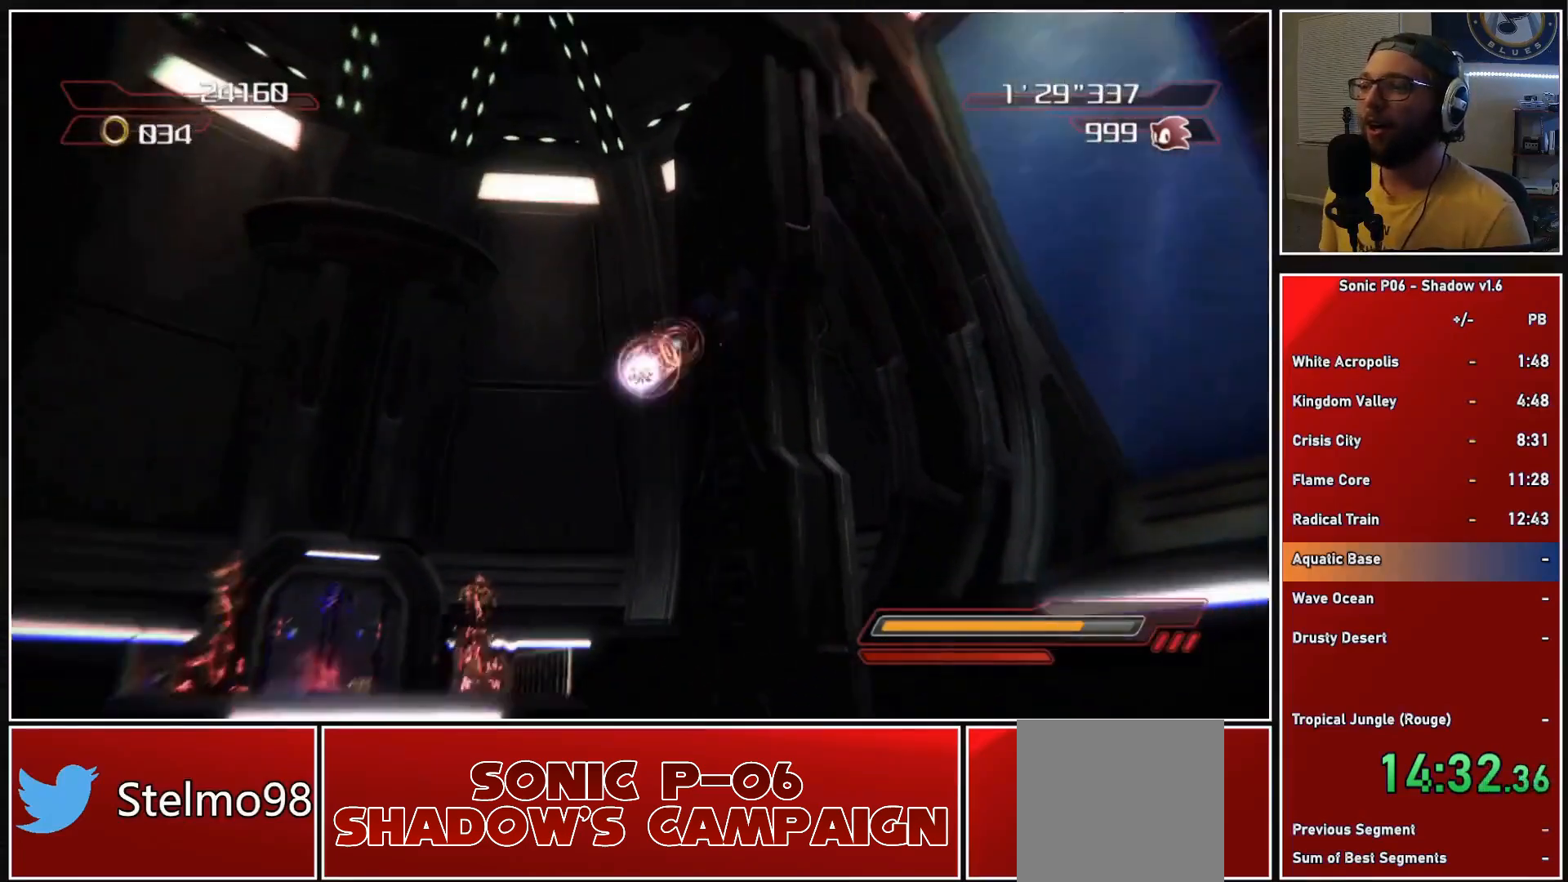
{"buttons": [], "left_stick": "up", "right_stick": "center", "events": [[217, "right_stick", "down"], [450, "right_stick", "center"]]}
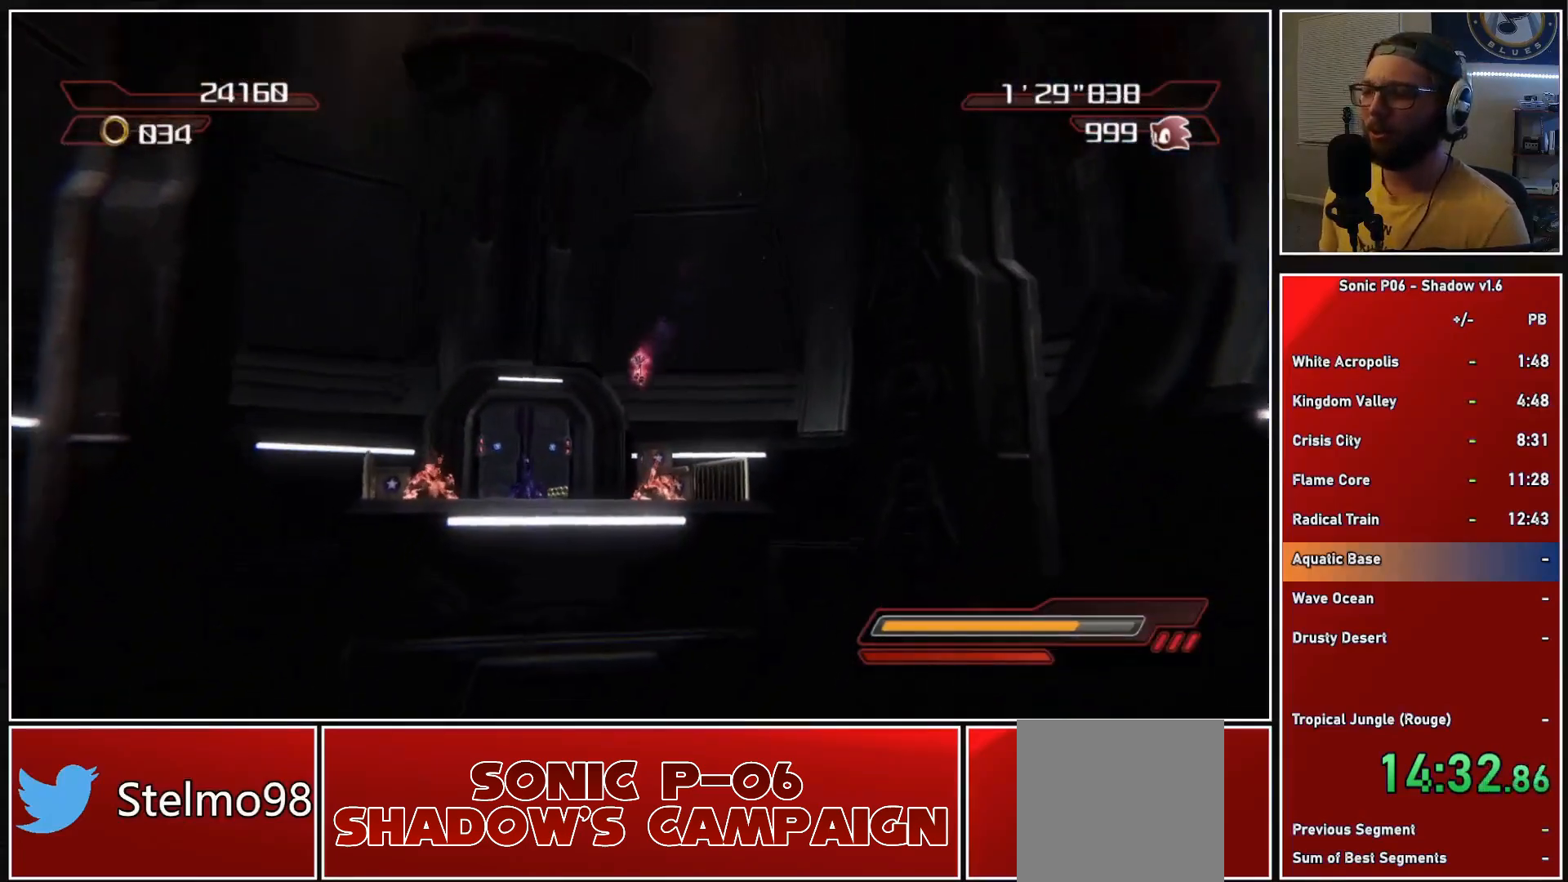
{"buttons": [], "left_stick": "left", "right_stick": "center", "events": [[417, "left_stick", "left"]]}
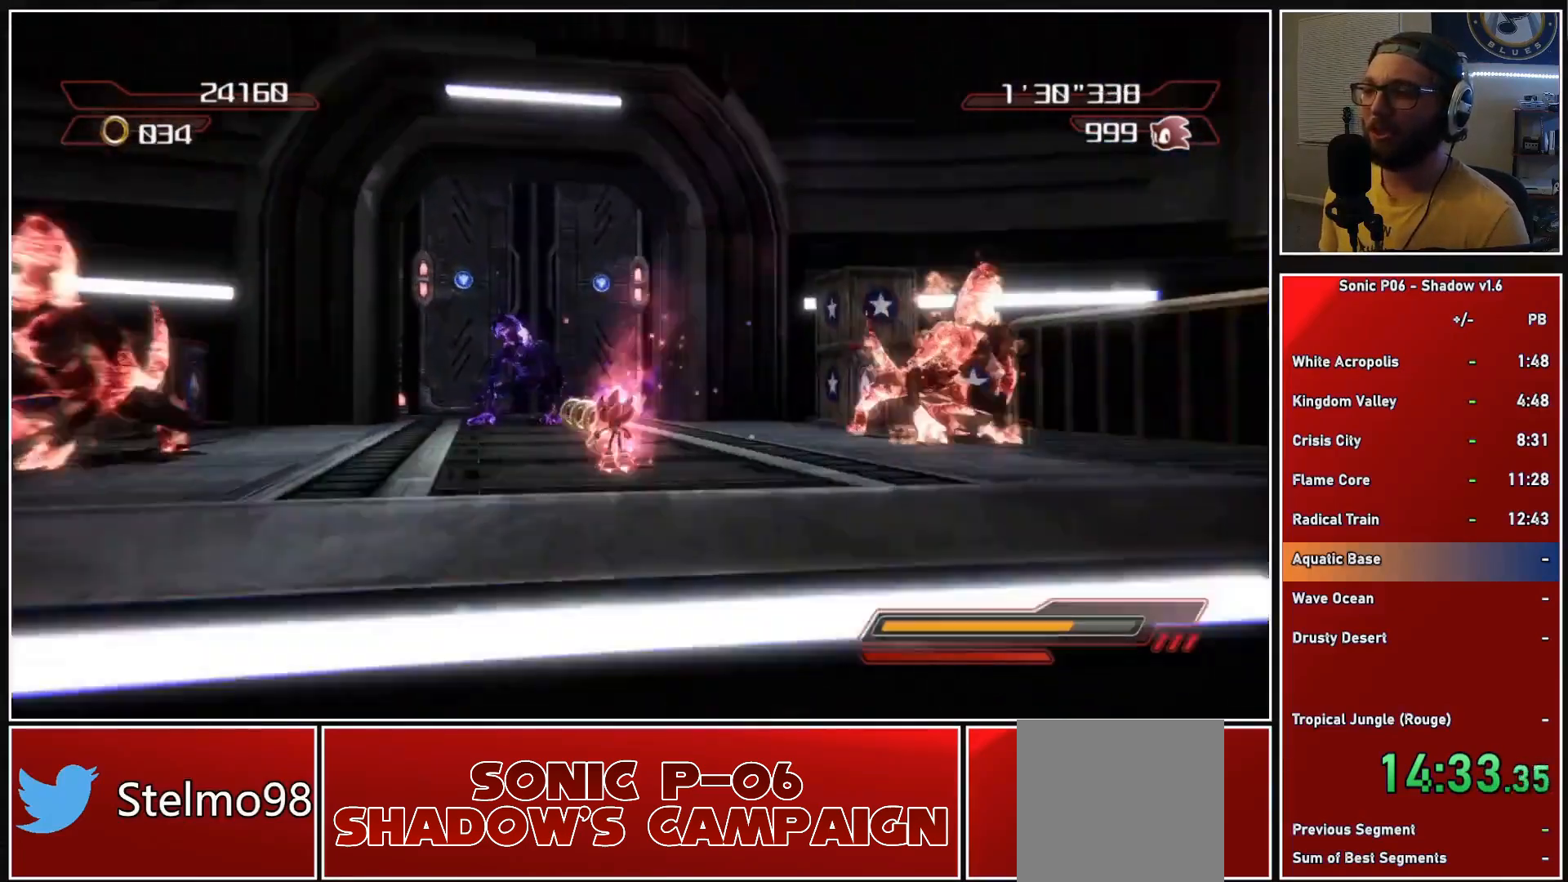
{"buttons": [], "left_stick": "right", "right_stick": "center", "events": [[67, "A", "down"], [167, "A", "up"], [233, "A", "down"], [250, "left_stick", "up"], [317, "left_stick", "right"], [333, "A", "up"]]}
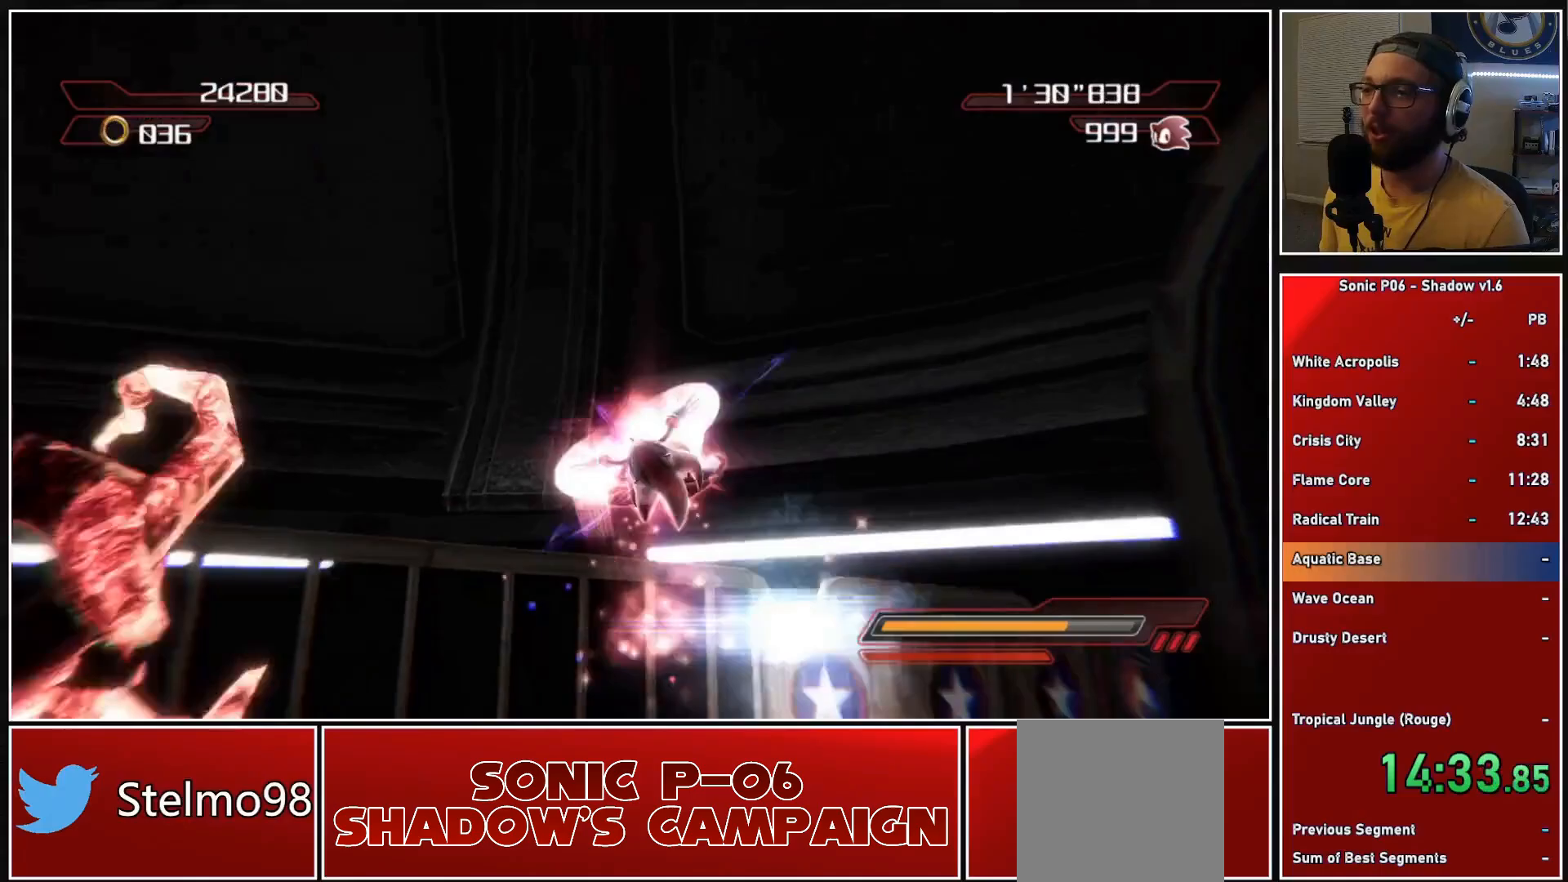
{"buttons": [], "left_stick": "down-right", "right_stick": "center", "events": [[50, "A", "down"], [117, "A", "up"], [233, "A", "down"], [300, "A", "up"], [333, "left_stick", "down-right"], [367, "A", "down"], [450, "A", "up"]]}
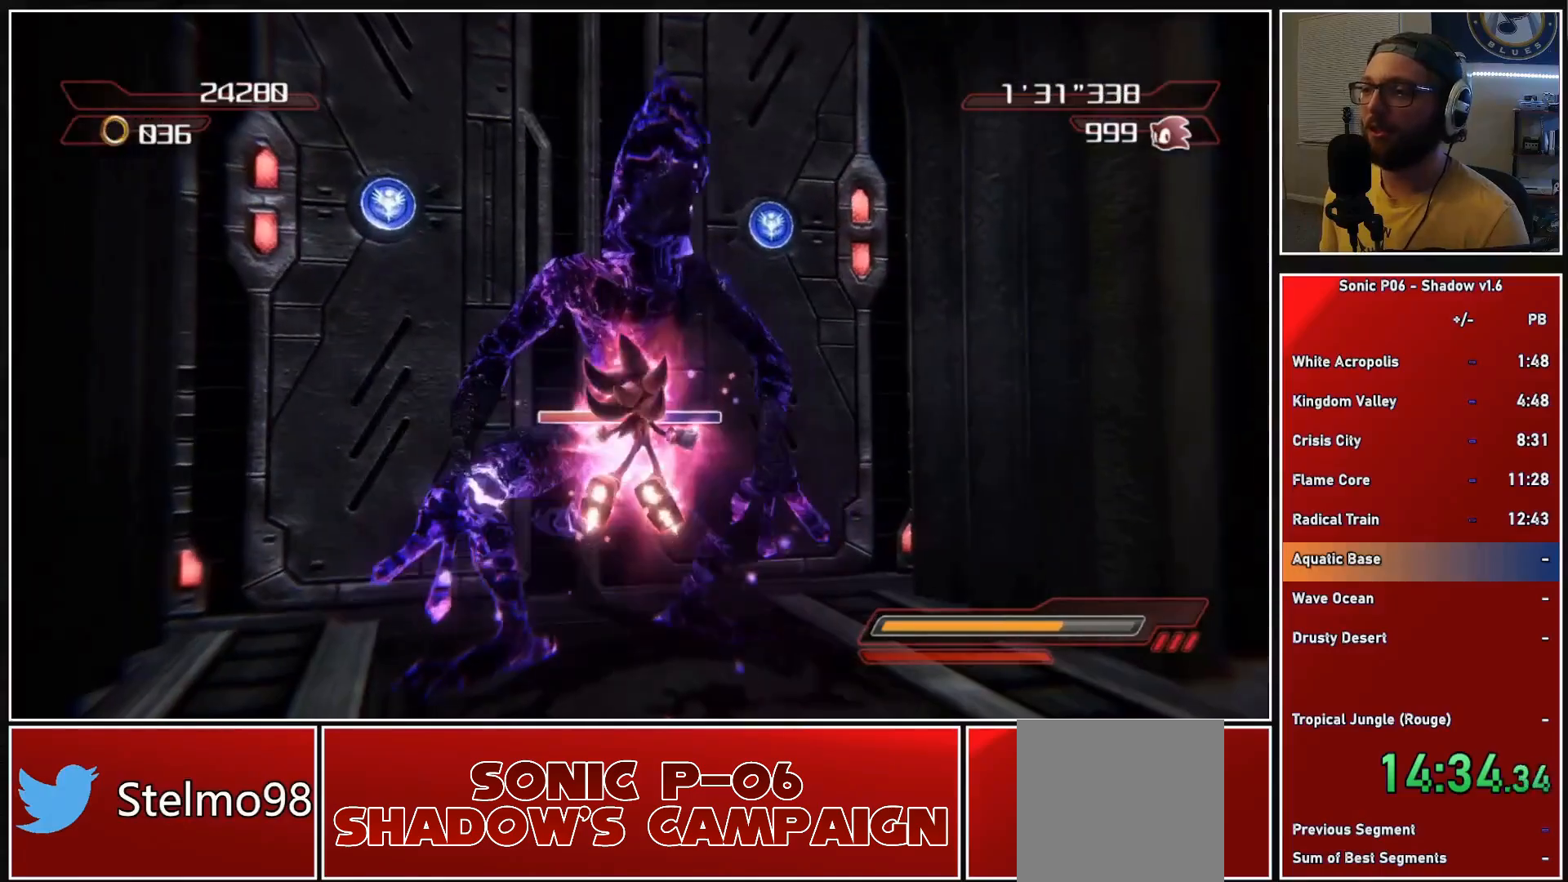
{"buttons": [], "left_stick": "down-right", "right_stick": "center", "events": [[17, "A", "down"], [100, "A", "up"], [167, "A", "down"], [300, "A", "up"]]}
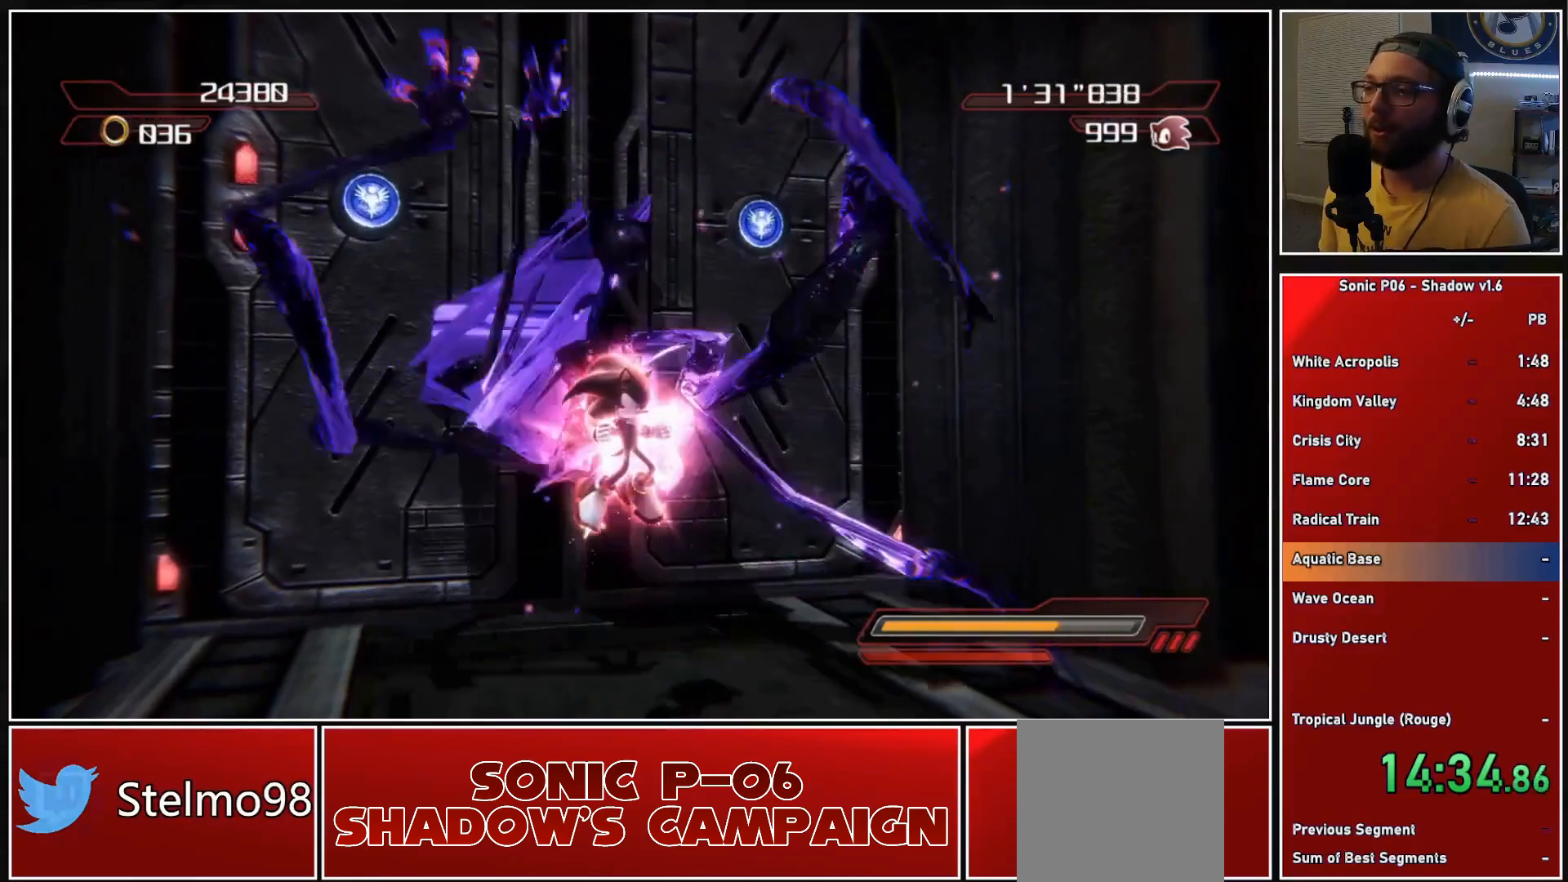
{"buttons": [], "left_stick": "down-left", "right_stick": "down-right", "events": [[100, "A", "down"], [233, "A", "up"], [300, "left_stick", "down-left"], [383, "right_stick", "down-right"]]}
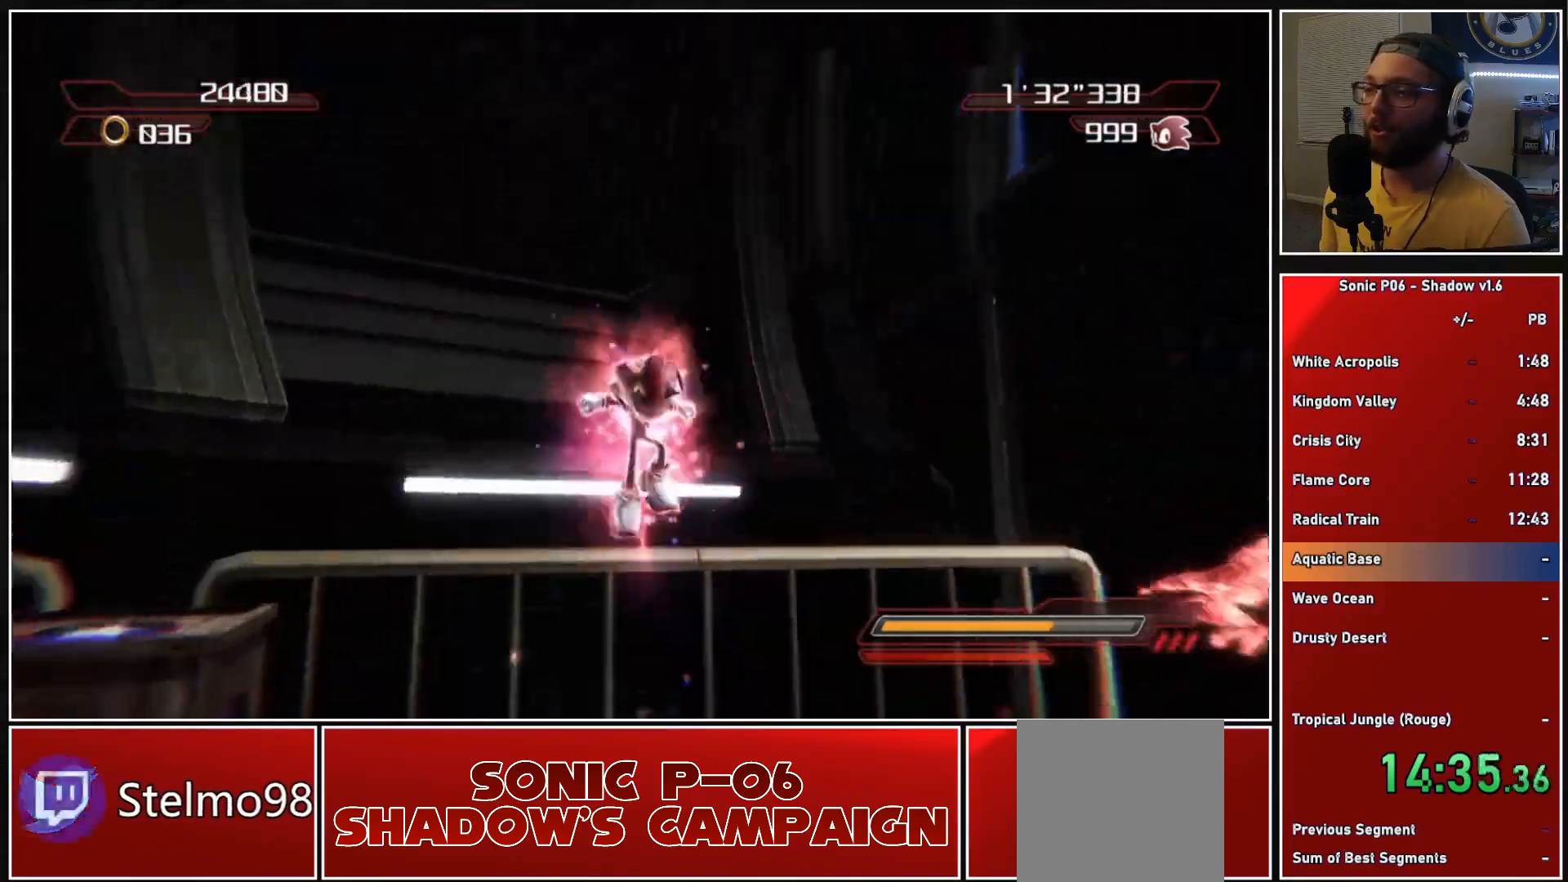
{"buttons": [], "left_stick": "down-left", "right_stick": "center", "events": [[250, "right_stick", "center"]]}
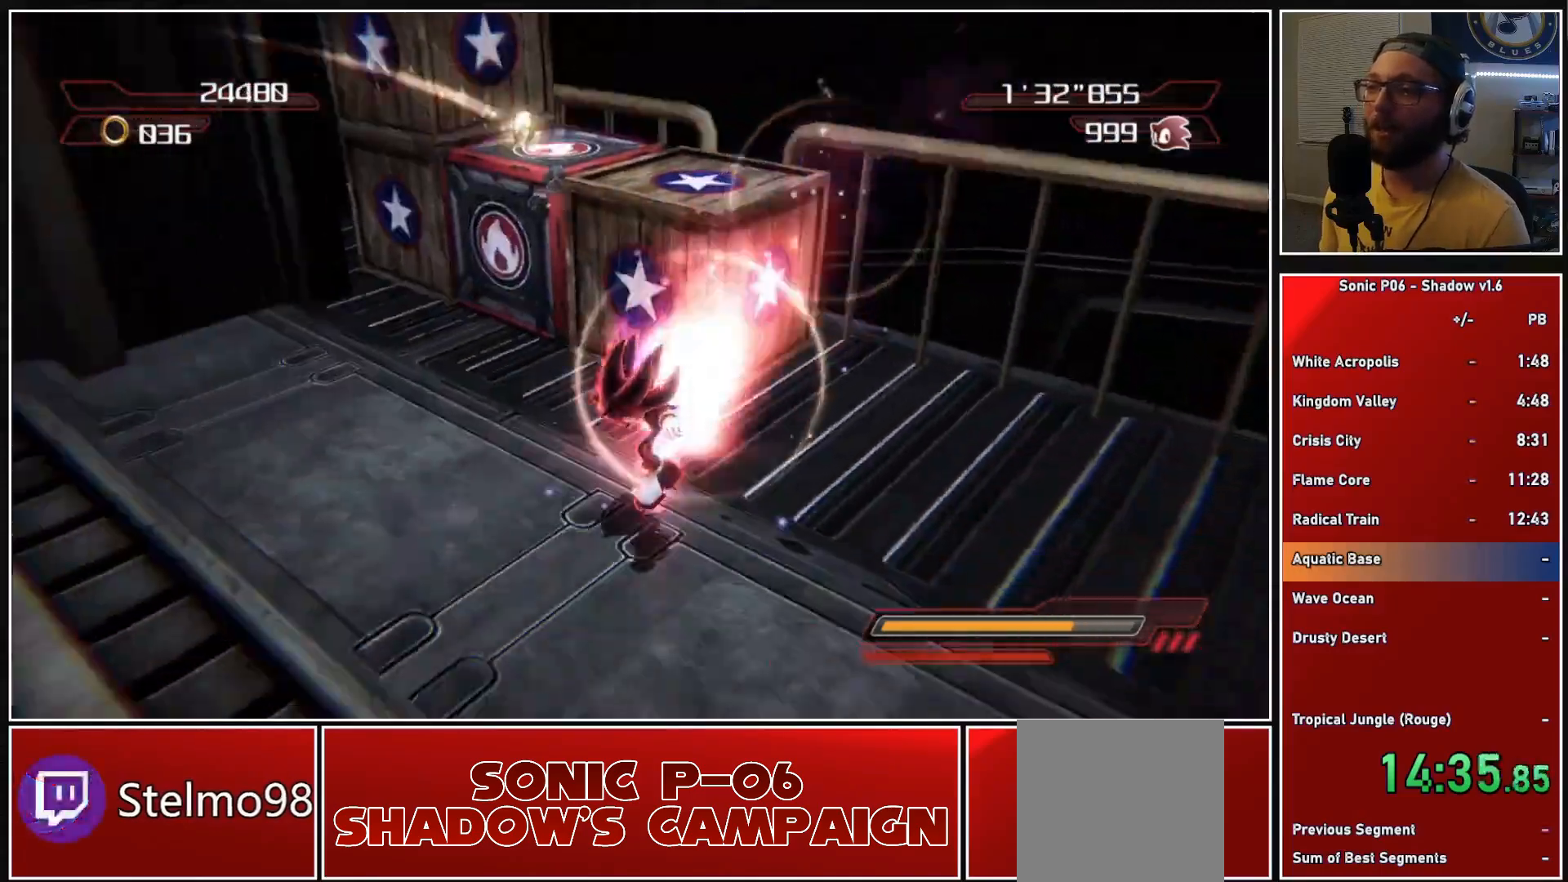
{"buttons": [], "left_stick": "up", "right_stick": "center", "events": [[17, "A", "down"], [117, "A", "up"], [117, "left_stick", "up-left"], [200, "A", "down"], [200, "left_stick", "up-right"], [267, "A", "up"], [483, "left_stick", "up"]]}
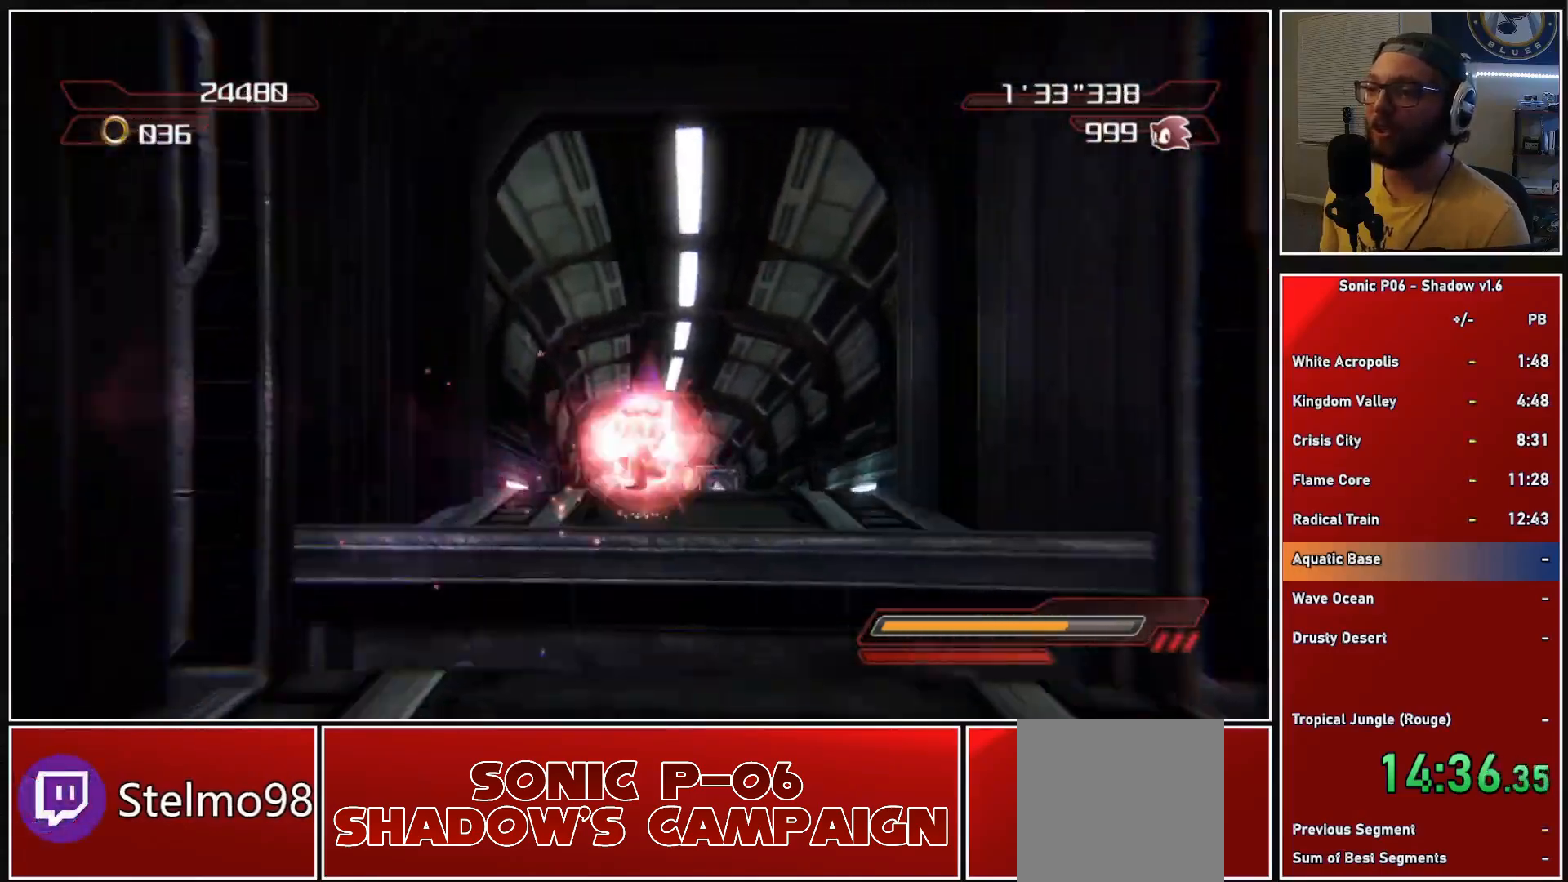
{"buttons": [], "left_stick": "up", "right_stick": "center", "events": [[67, "A", "down"], [250, "A", "up"]]}
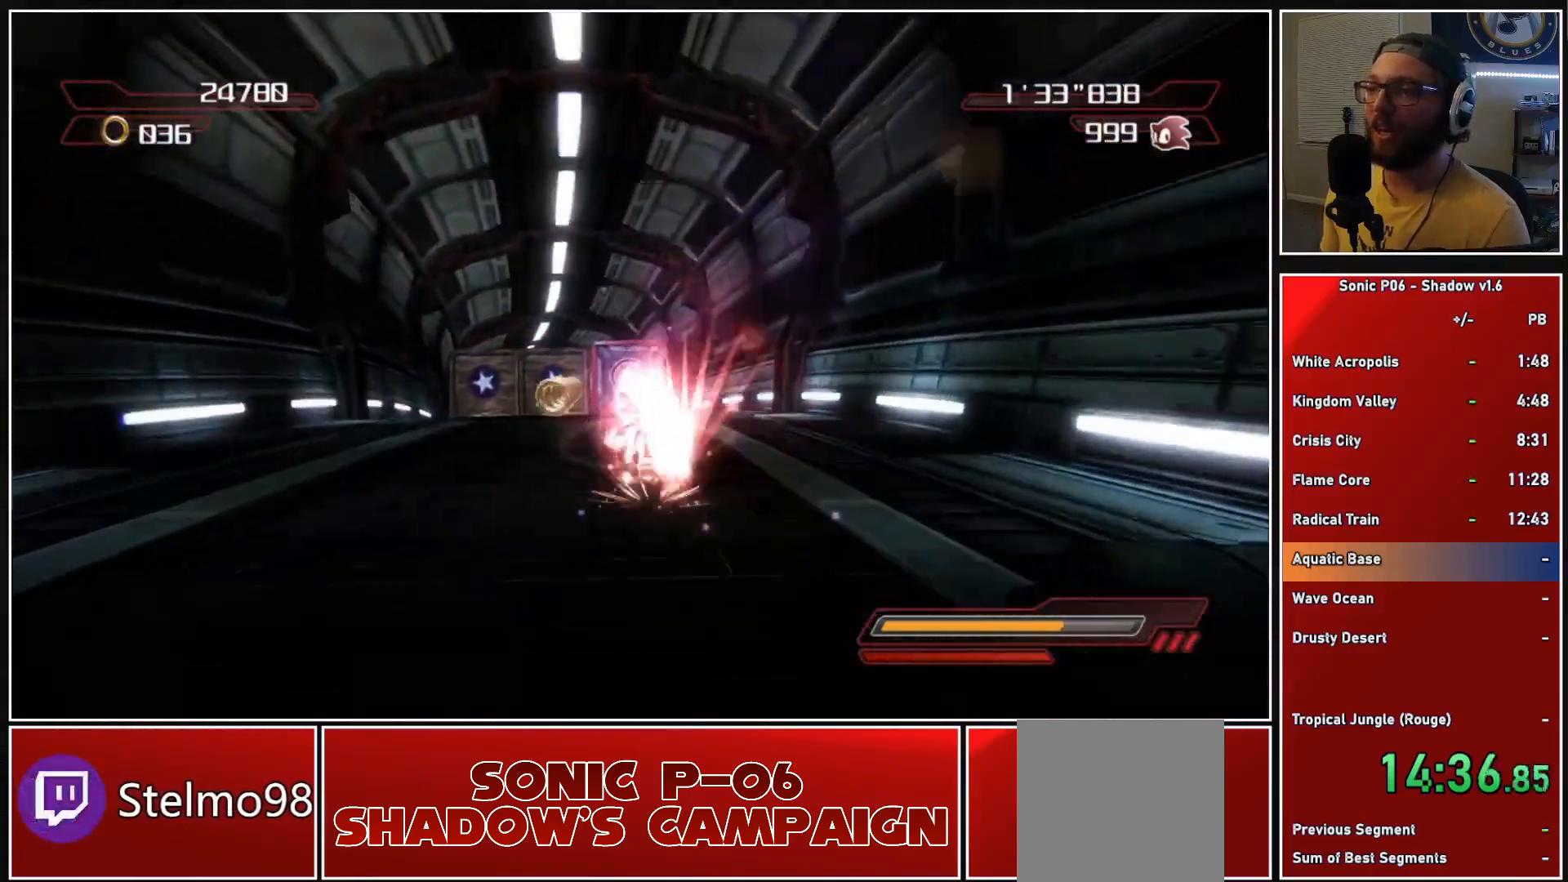
{"buttons": [], "left_stick": "up", "right_stick": "down-right", "events": [[33, "X", "down"], [100, "X", "up"], [367, "right_stick", "down-right"]]}
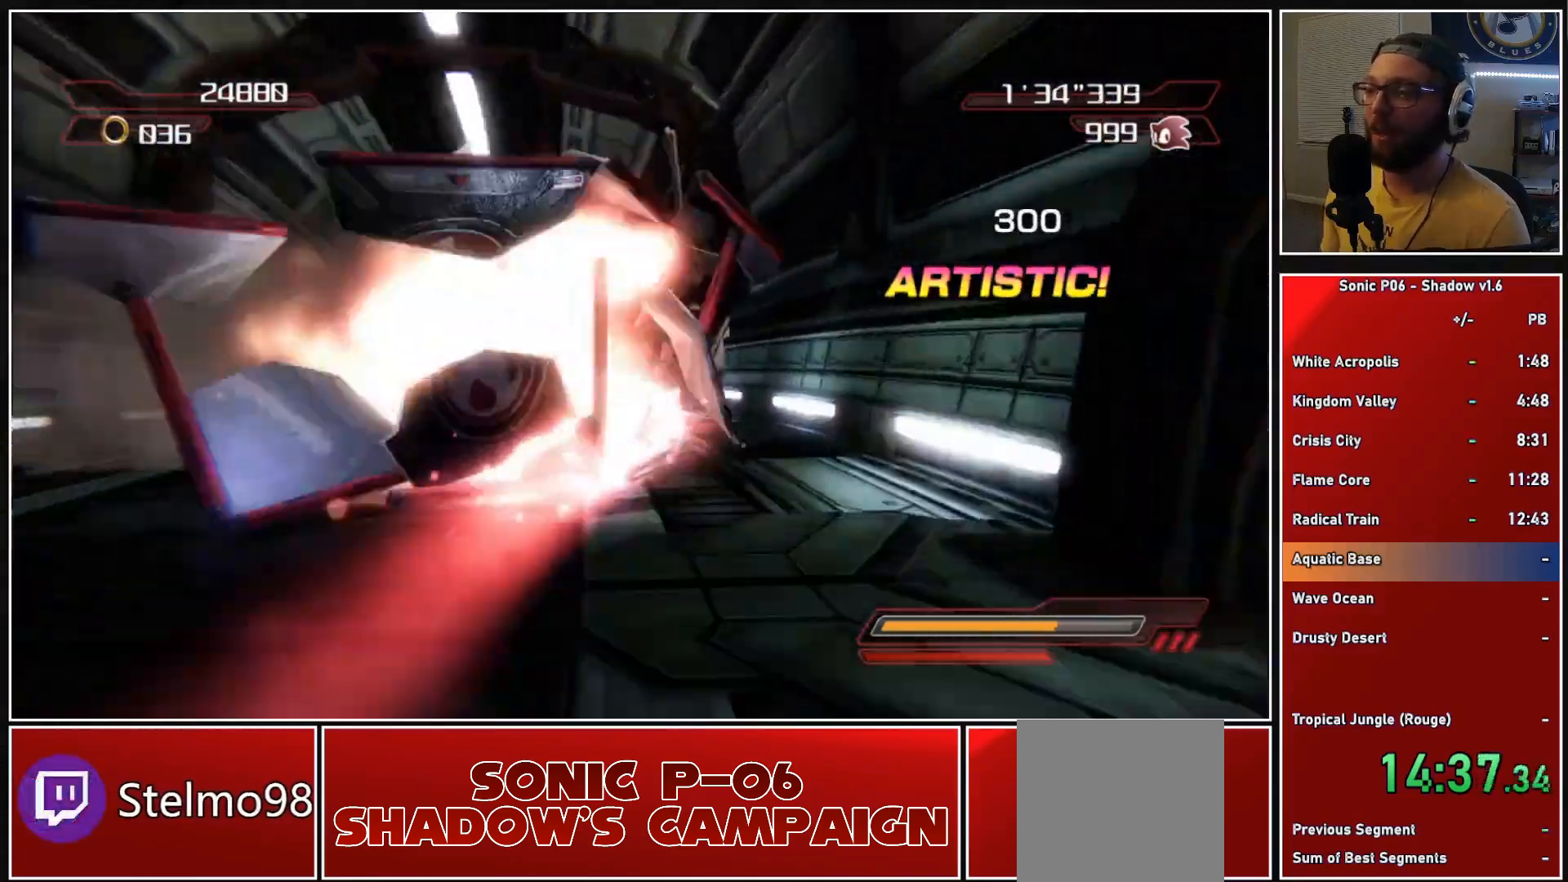
{"buttons": [], "left_stick": "up", "right_stick": "center", "events": [[83, "left_stick", "up-left"], [133, "right_stick", "center"], [217, "left_stick", "up"]]}
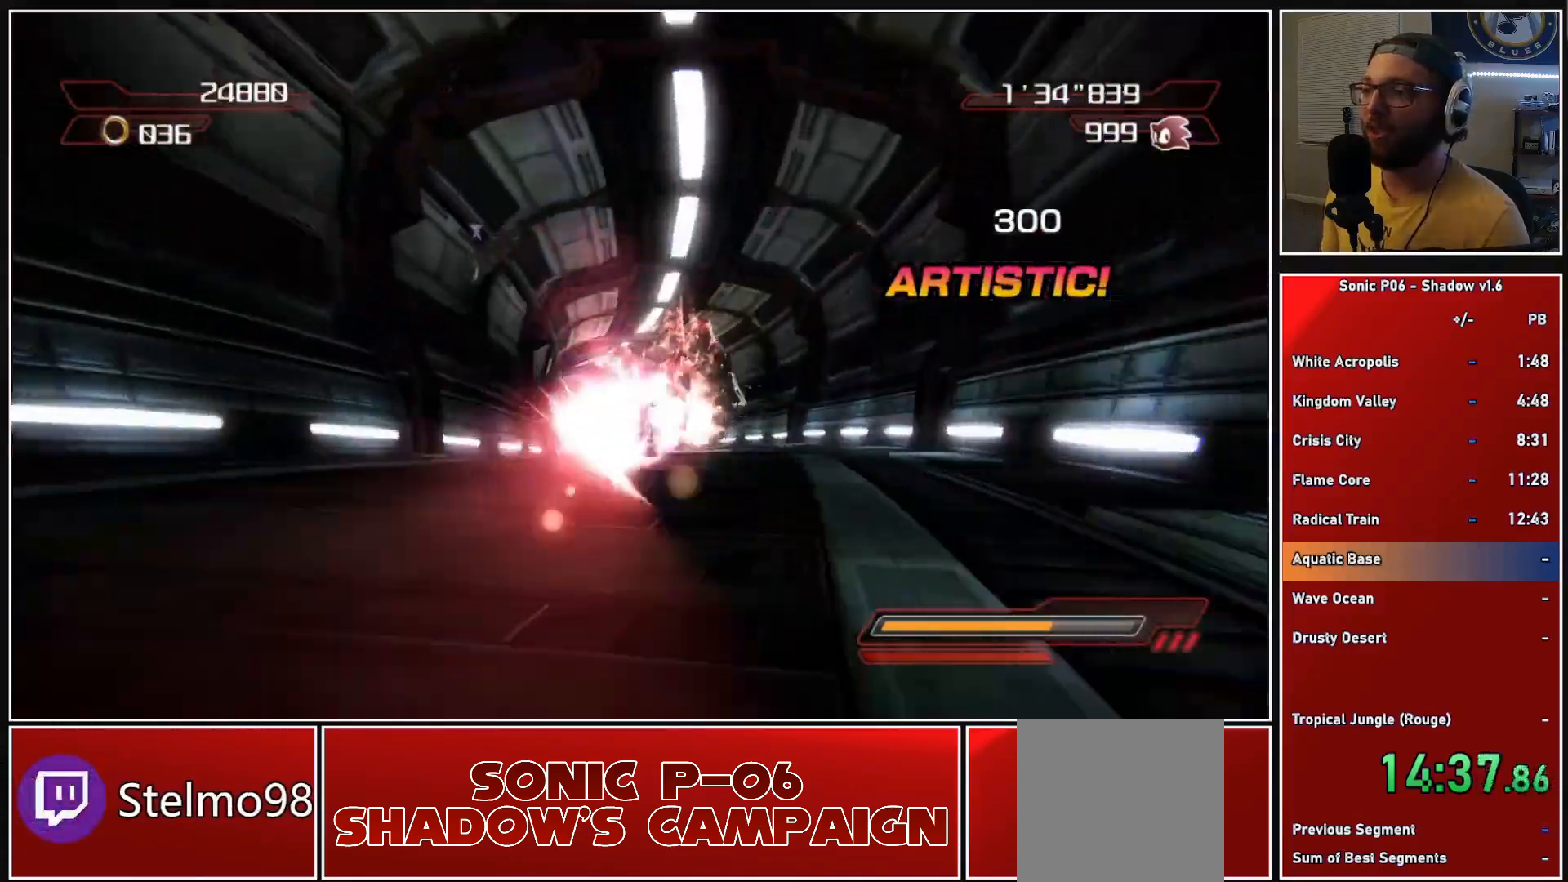
{"buttons": [], "left_stick": "up", "right_stick": "down-right", "events": [[267, "right_stick", "down-right"]]}
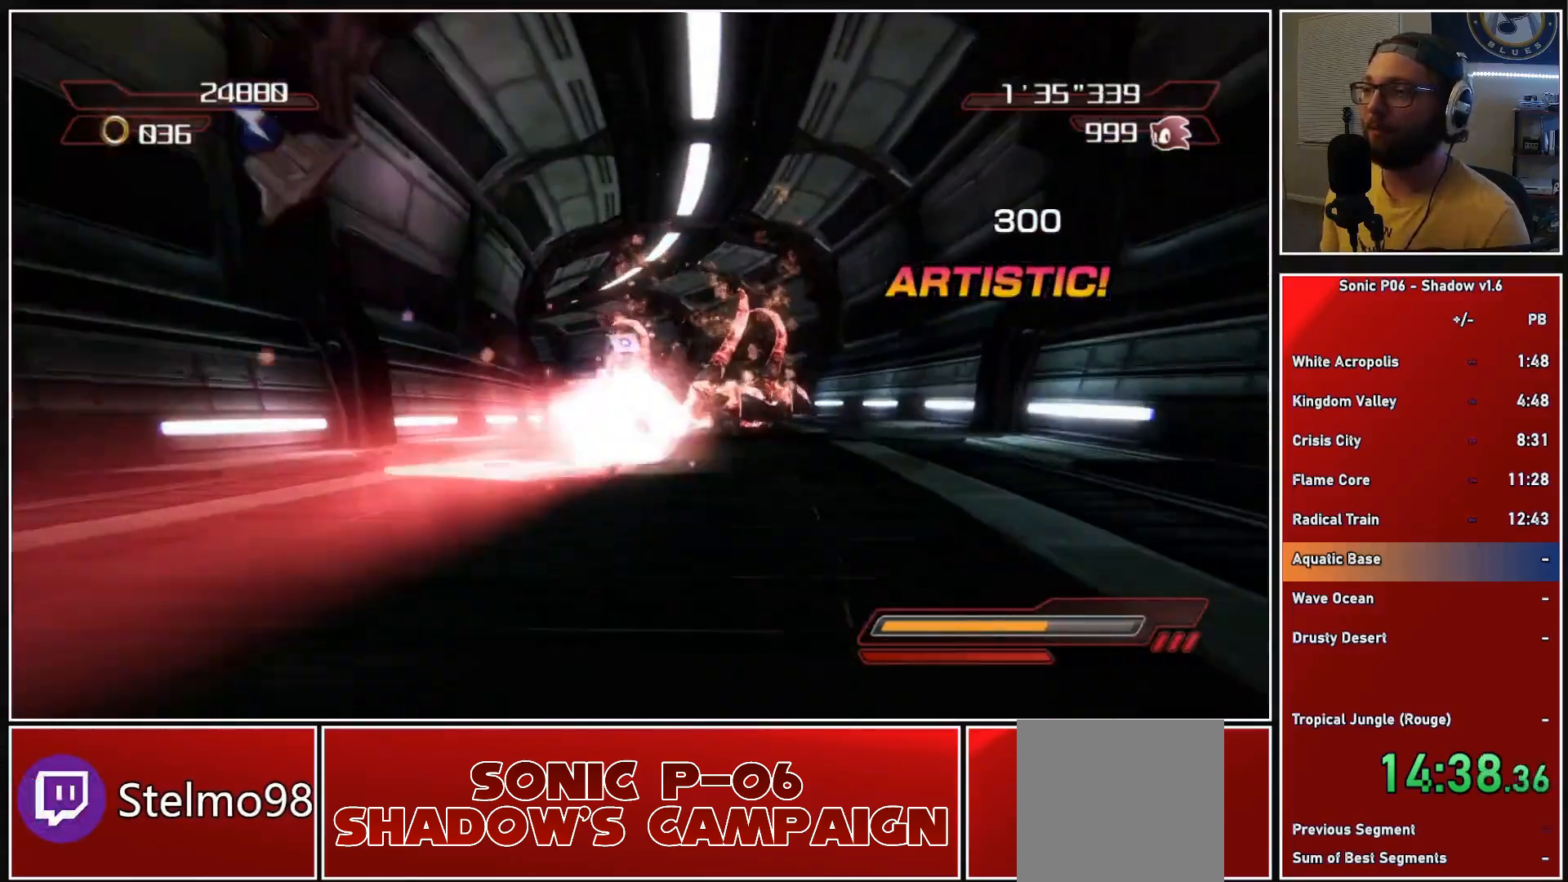
{"buttons": [], "left_stick": "up", "right_stick": "down-right", "events": []}
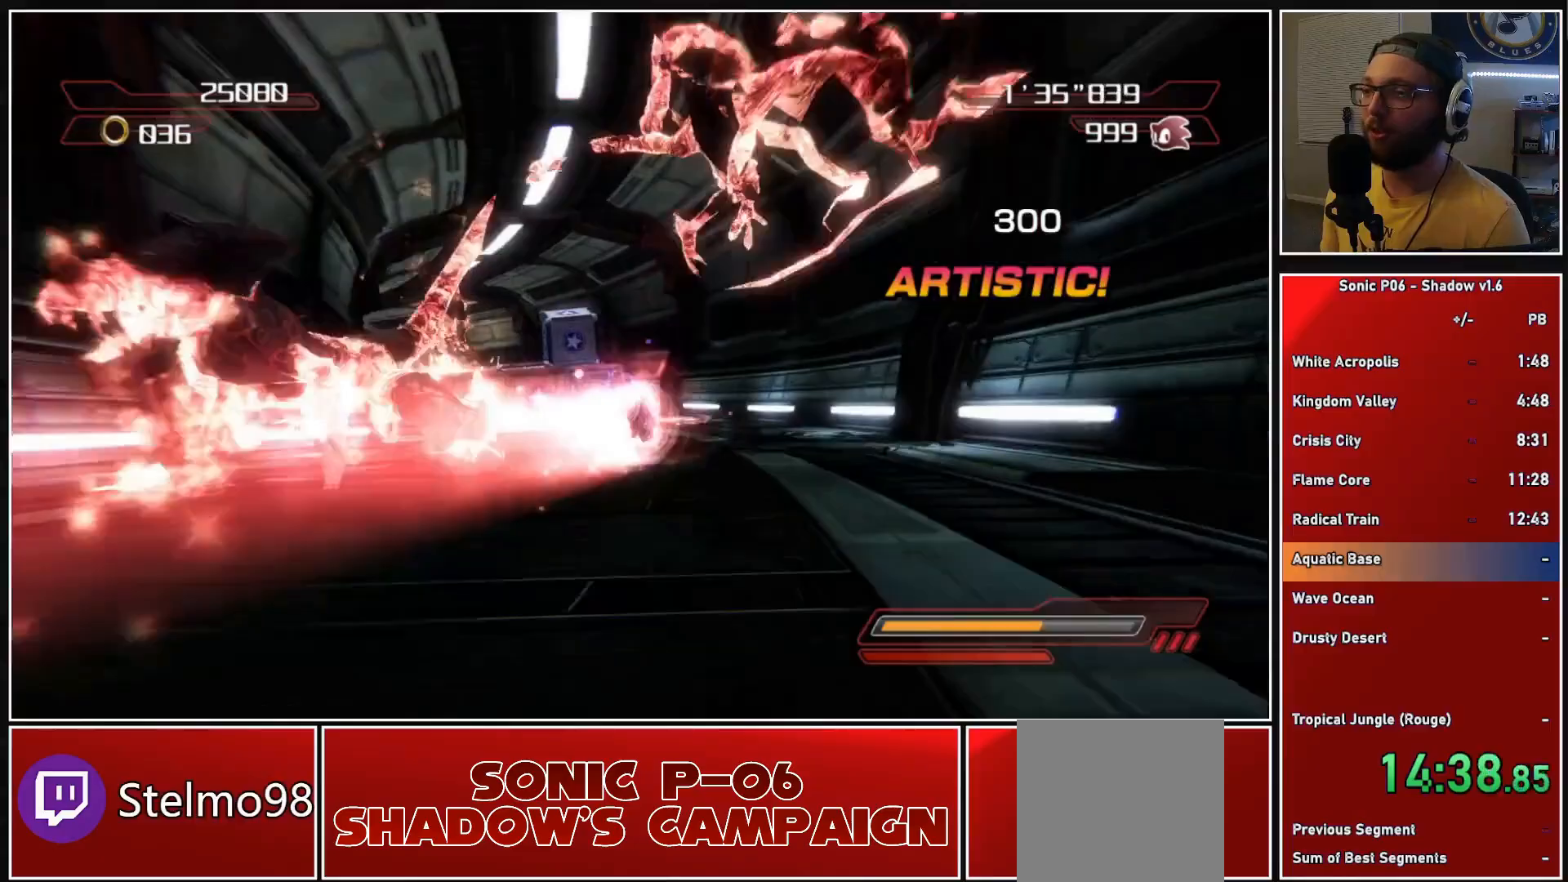
{"buttons": [], "left_stick": "up", "right_stick": "down-right", "events": []}
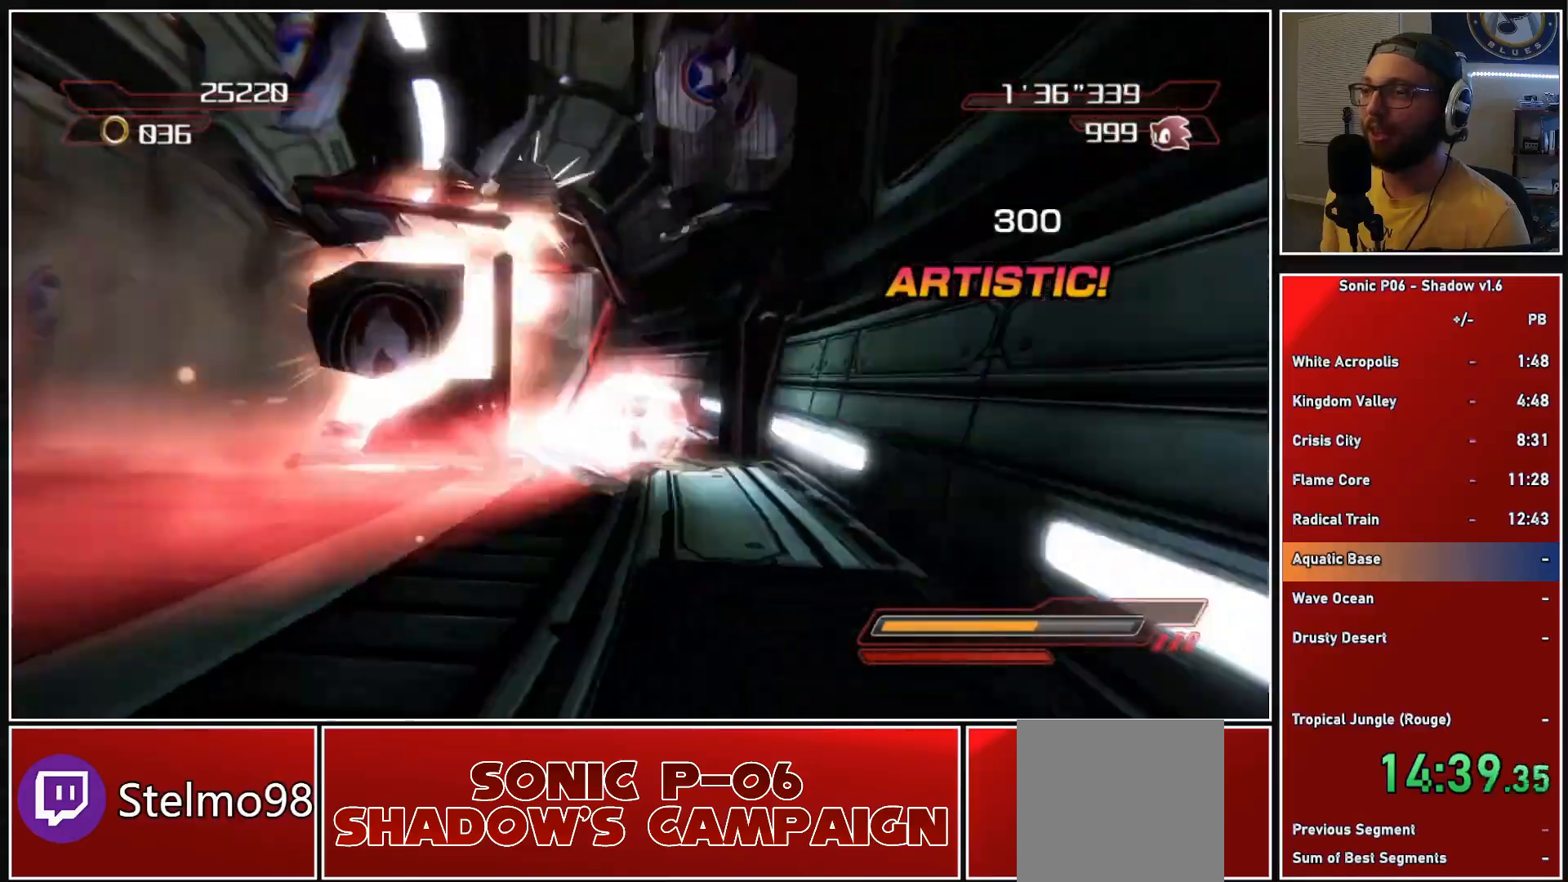
{"buttons": [], "left_stick": "up", "right_stick": "down-right", "events": []}
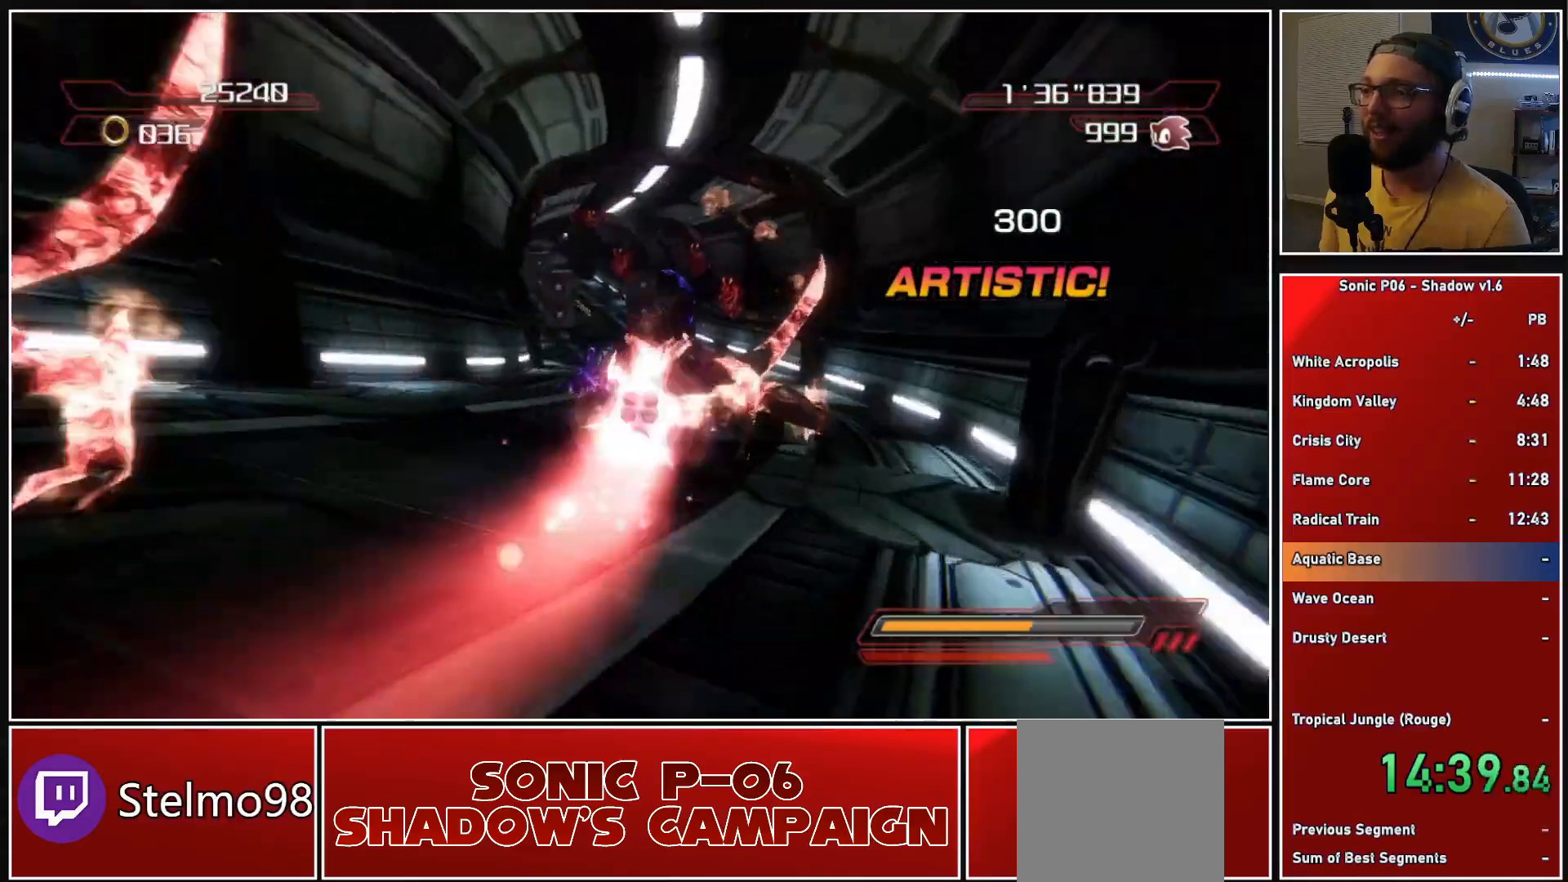
{"buttons": [], "left_stick": "up", "right_stick": "down-right", "events": [[267, "right_stick", "center"], [433, "right_stick", "down-right"]]}
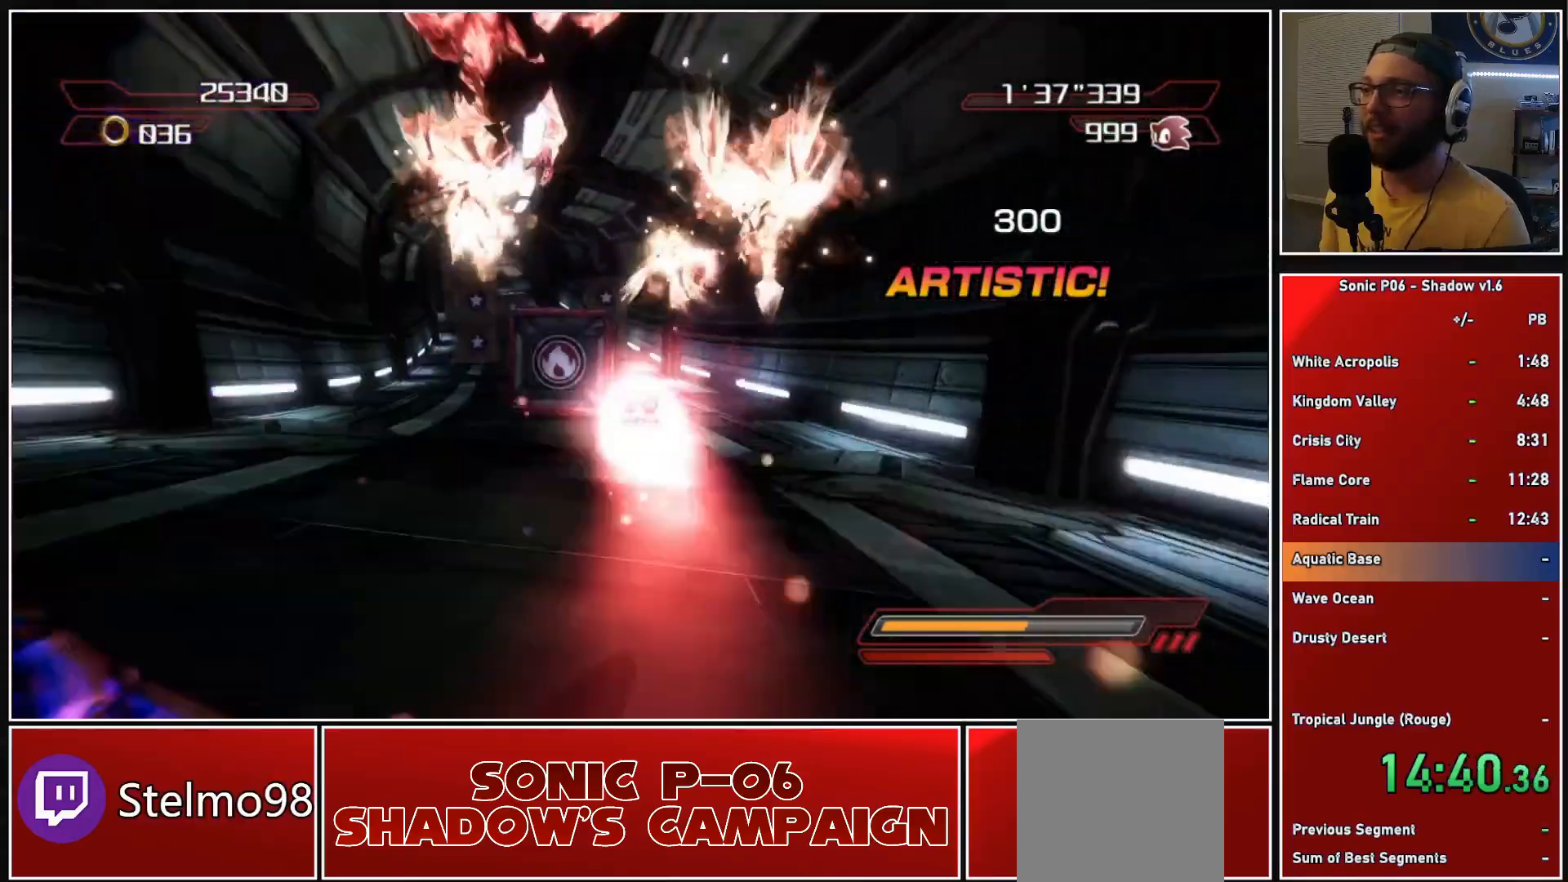
{"buttons": [], "left_stick": "up", "right_stick": "center", "events": [[117, "right_stick", "center"], [317, "left_stick", "up-left"], [467, "left_stick", "up"]]}
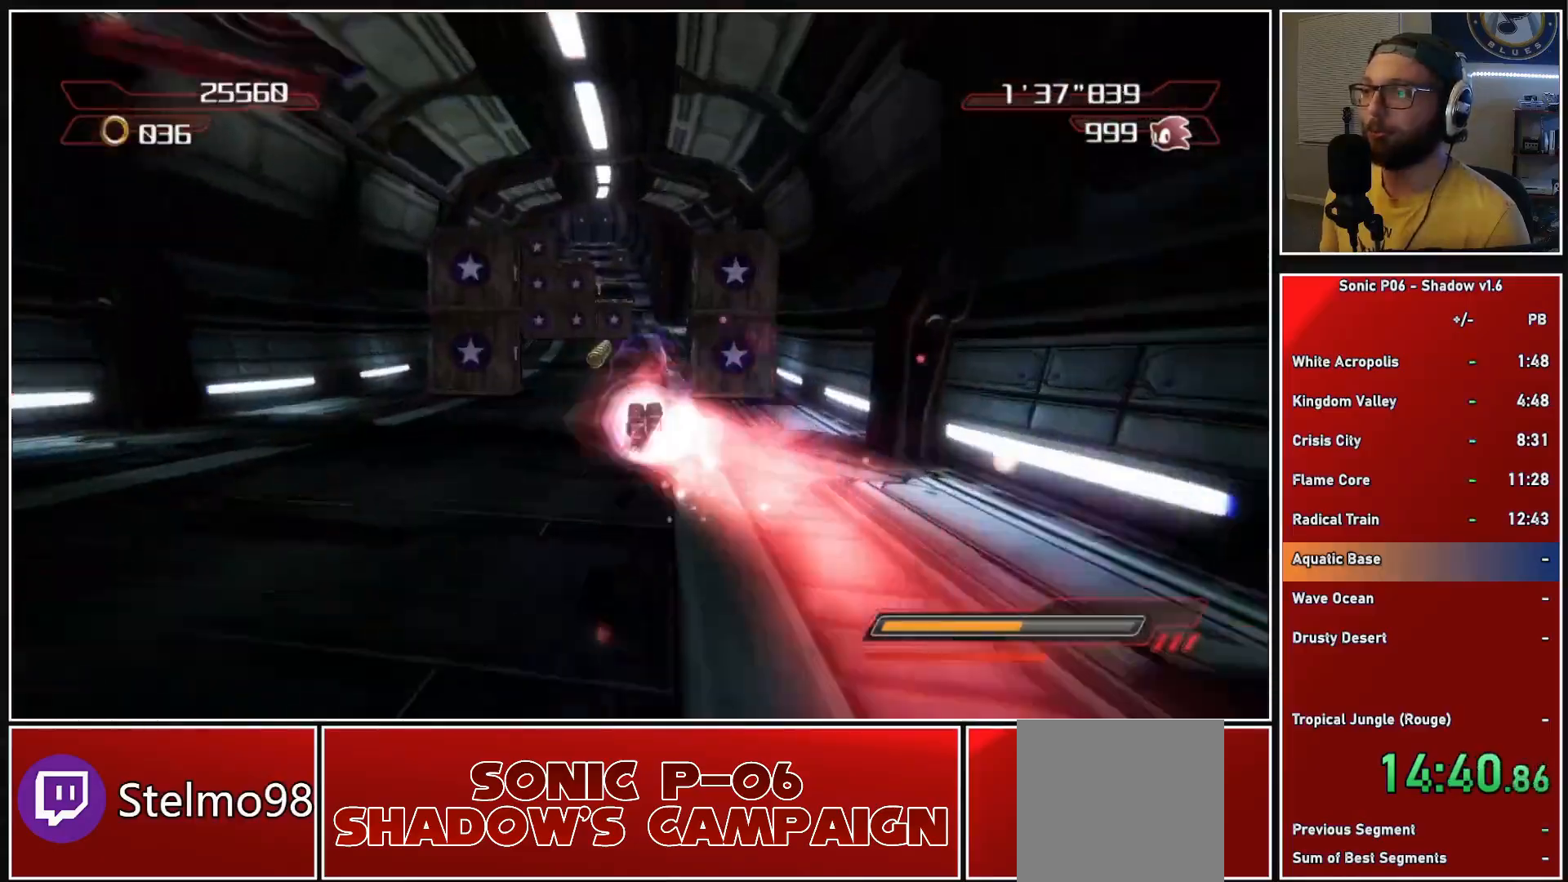
{"buttons": [], "left_stick": "up", "right_stick": "center", "events": [[383, "X", "down"], [450, "X", "up"]]}
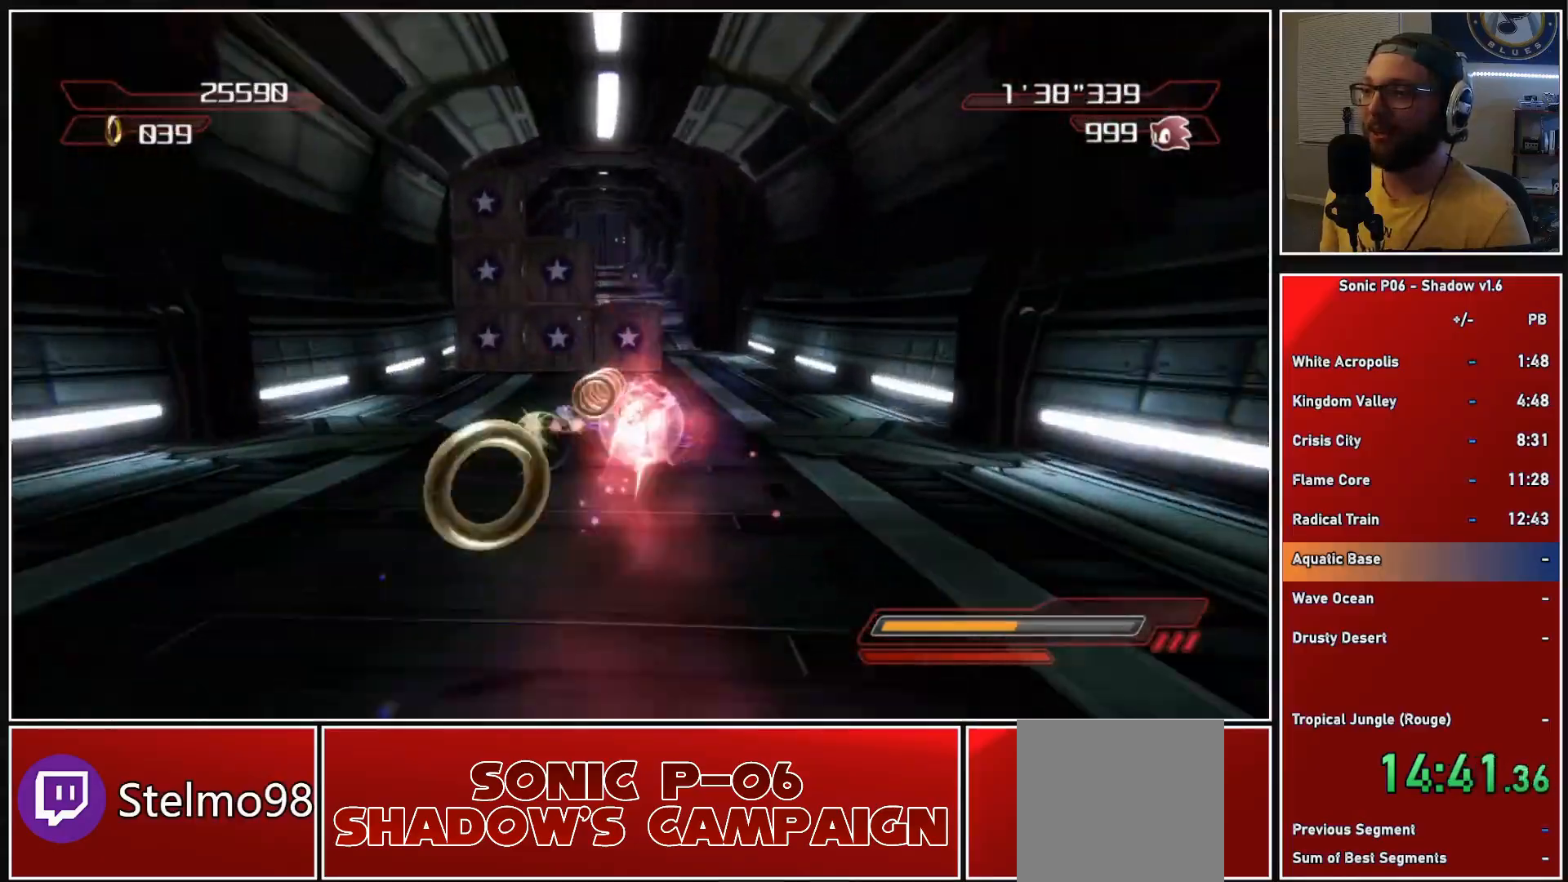
{"buttons": [], "left_stick": "up", "right_stick": "center", "events": [[50, "X", "down"], [117, "X", "up"]]}
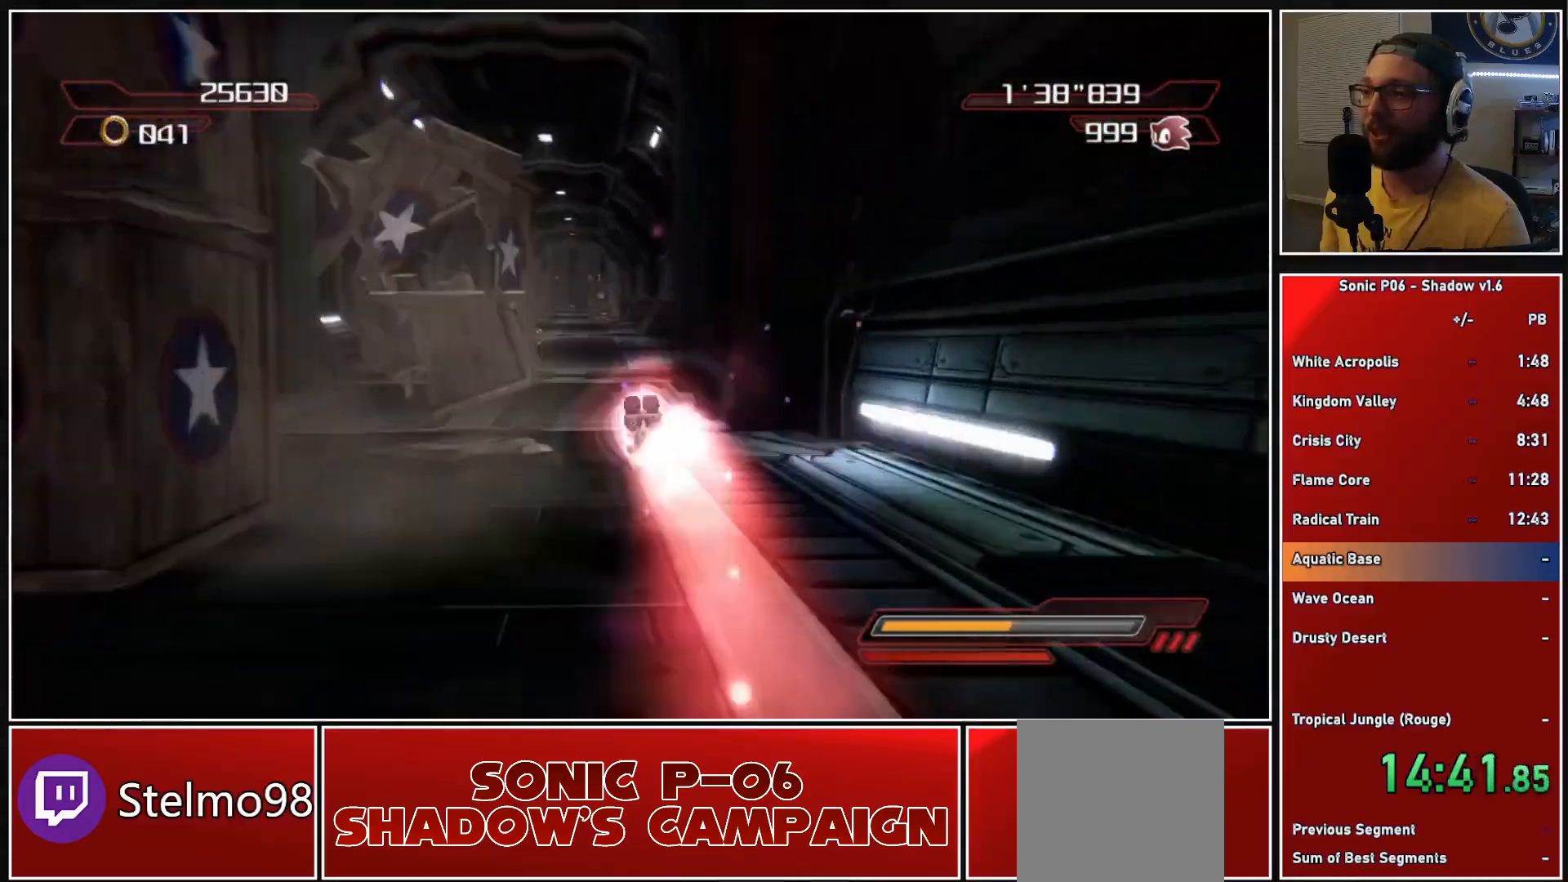
{"buttons": [], "left_stick": "up", "right_stick": "center", "events": [[250, "X", "down"], [317, "X", "up"], [417, "X", "down"], [483, "X", "up"]]}
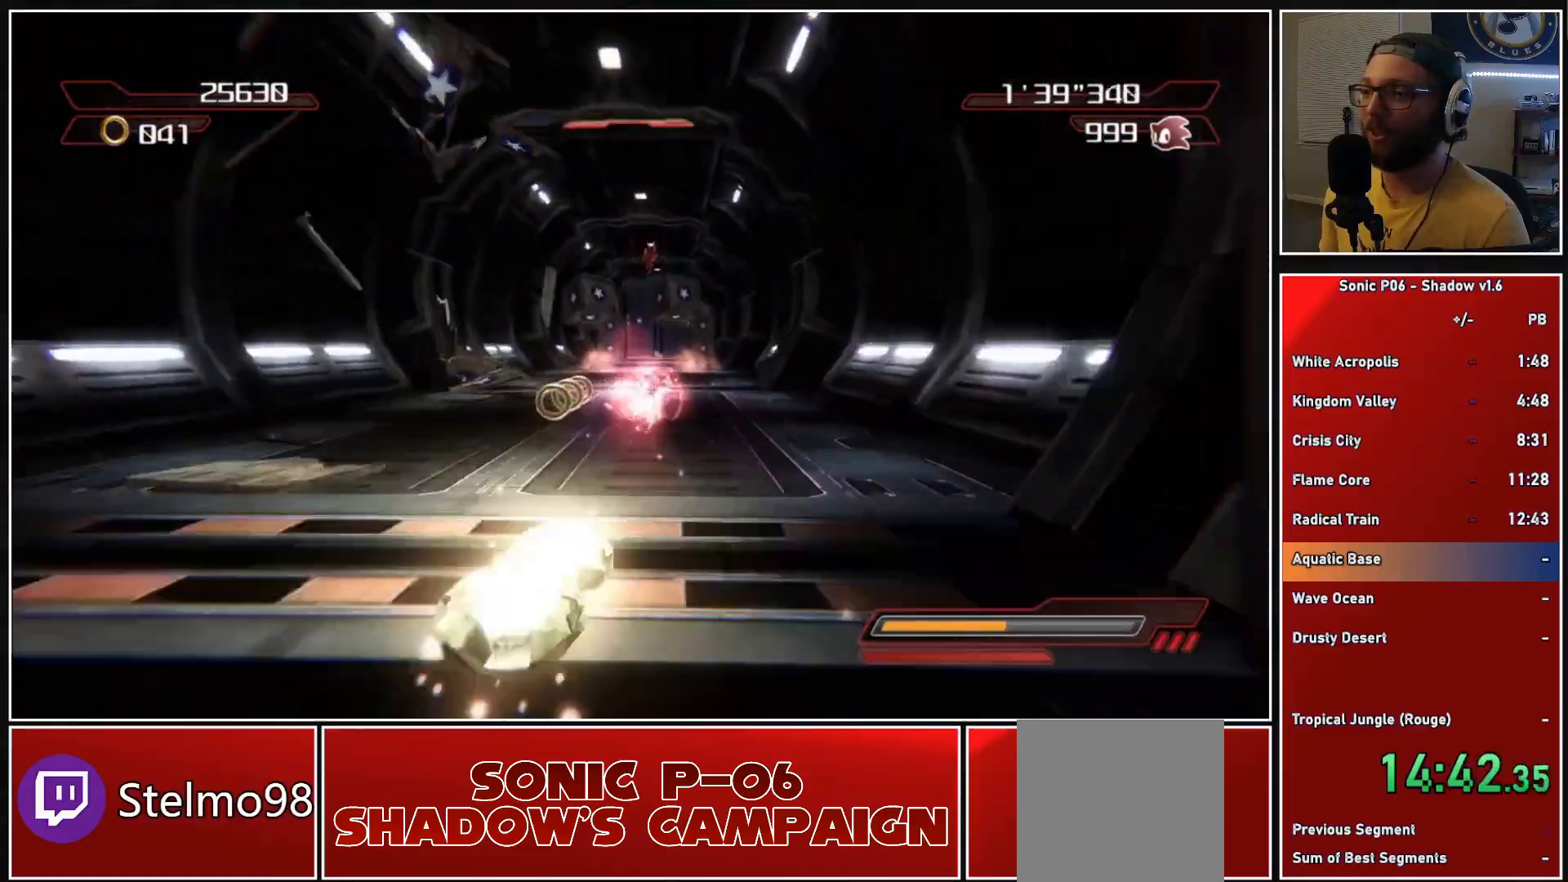
{"buttons": [], "left_stick": "up", "right_stick": "center", "events": [[83, "X", "down"], [133, "X", "up"], [233, "X", "down"], [317, "X", "up"], [417, "X", "down"], [467, "X", "up"]]}
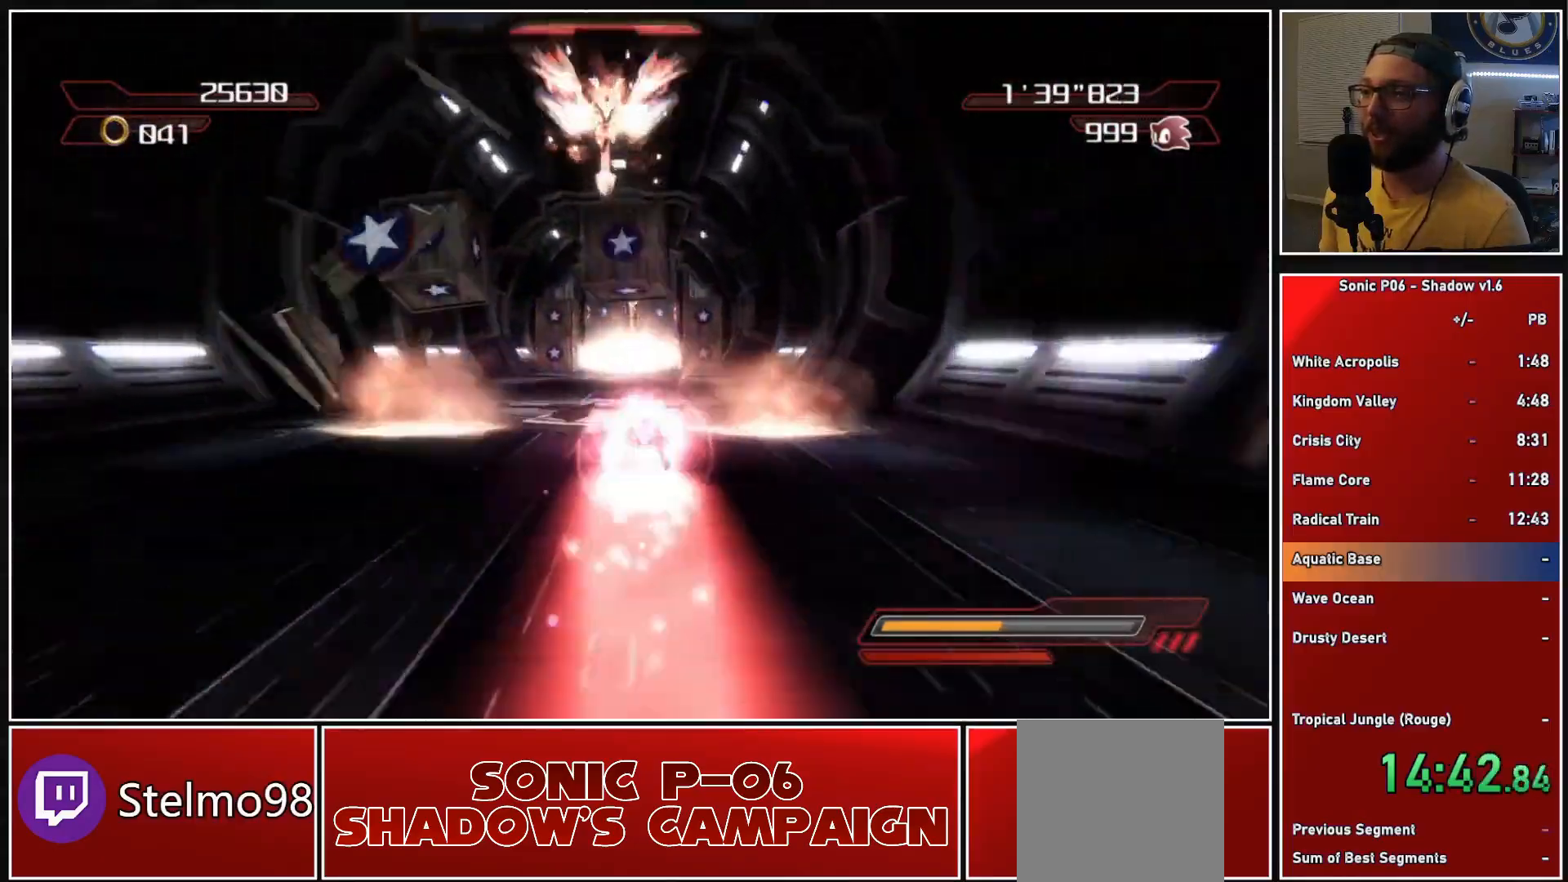
{"buttons": [], "left_stick": "up", "right_stick": "center", "events": [[67, "X", "down"], [133, "X", "up"], [217, "X", "down"], [300, "X", "up"], [383, "X", "down"], [467, "X", "up"]]}